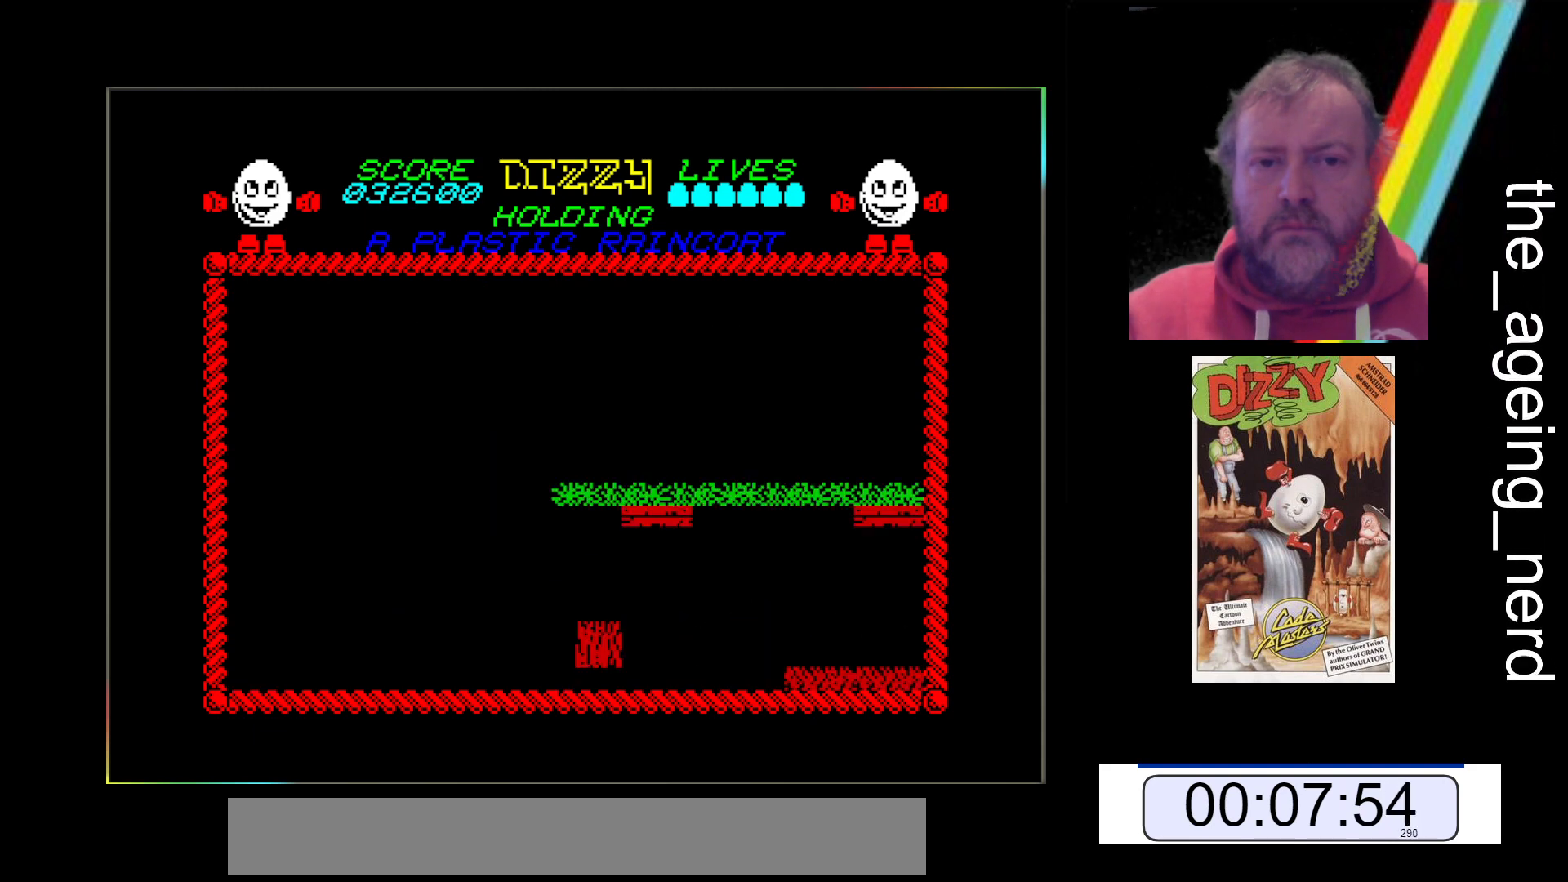
Gameplay with keyboard; each line is a JSON object with the keys held at the frame after it. "events" lists presses ("down") and releases ("up") of "return", "space", "x" and "z" between this image and that frame as [ms after this image, input, new state], when the widget could be followed in between. No other keys are recorded. Mouse input is not recorded.
{"keys": ["x"], "events": []}
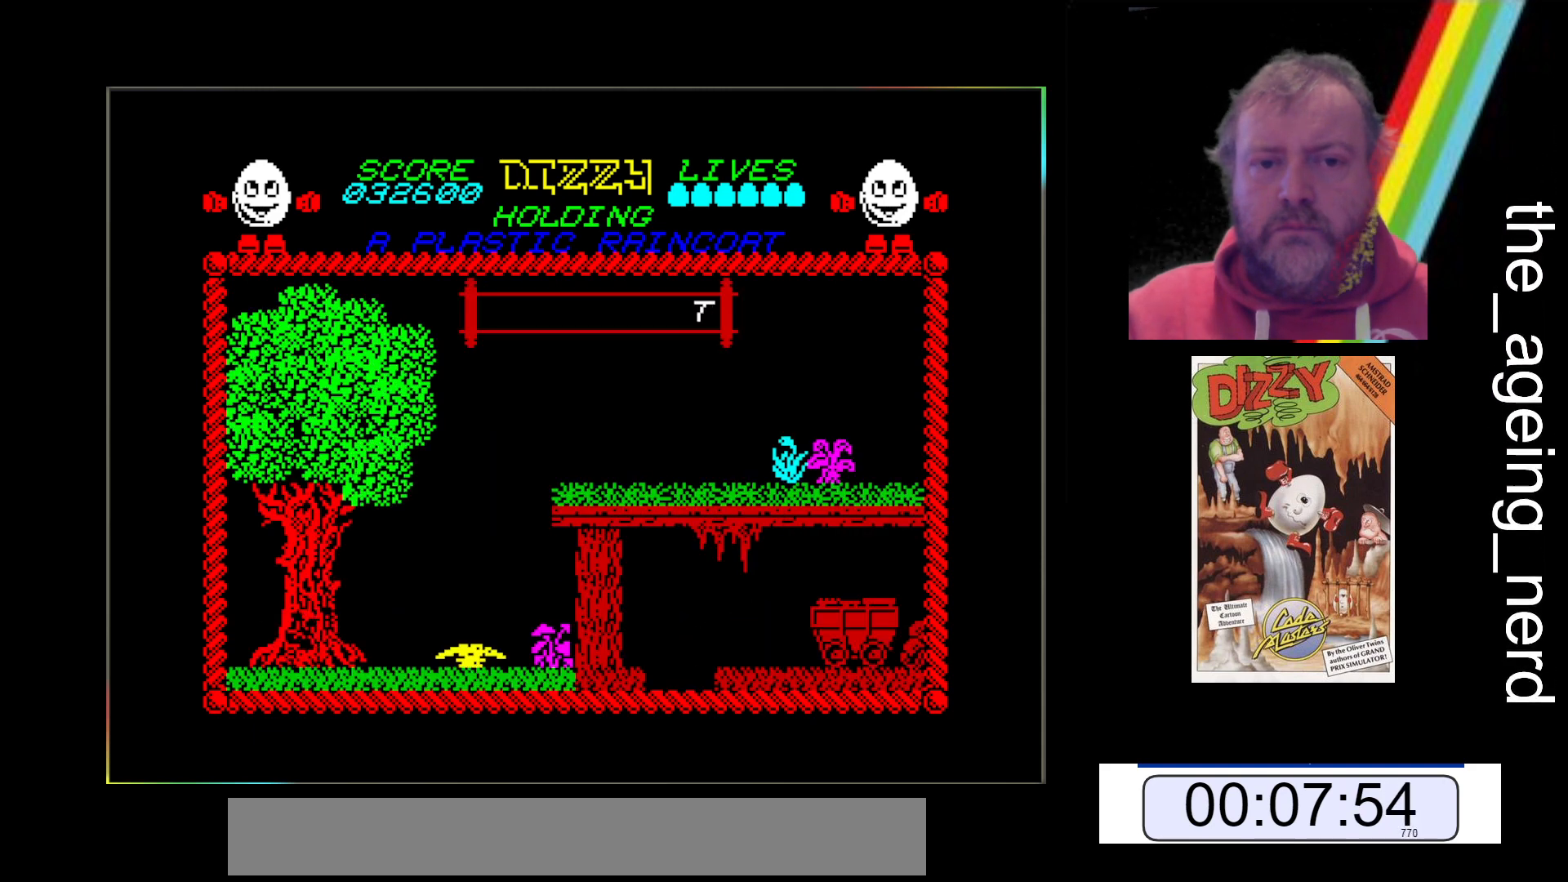
{"keys": ["x"], "events": []}
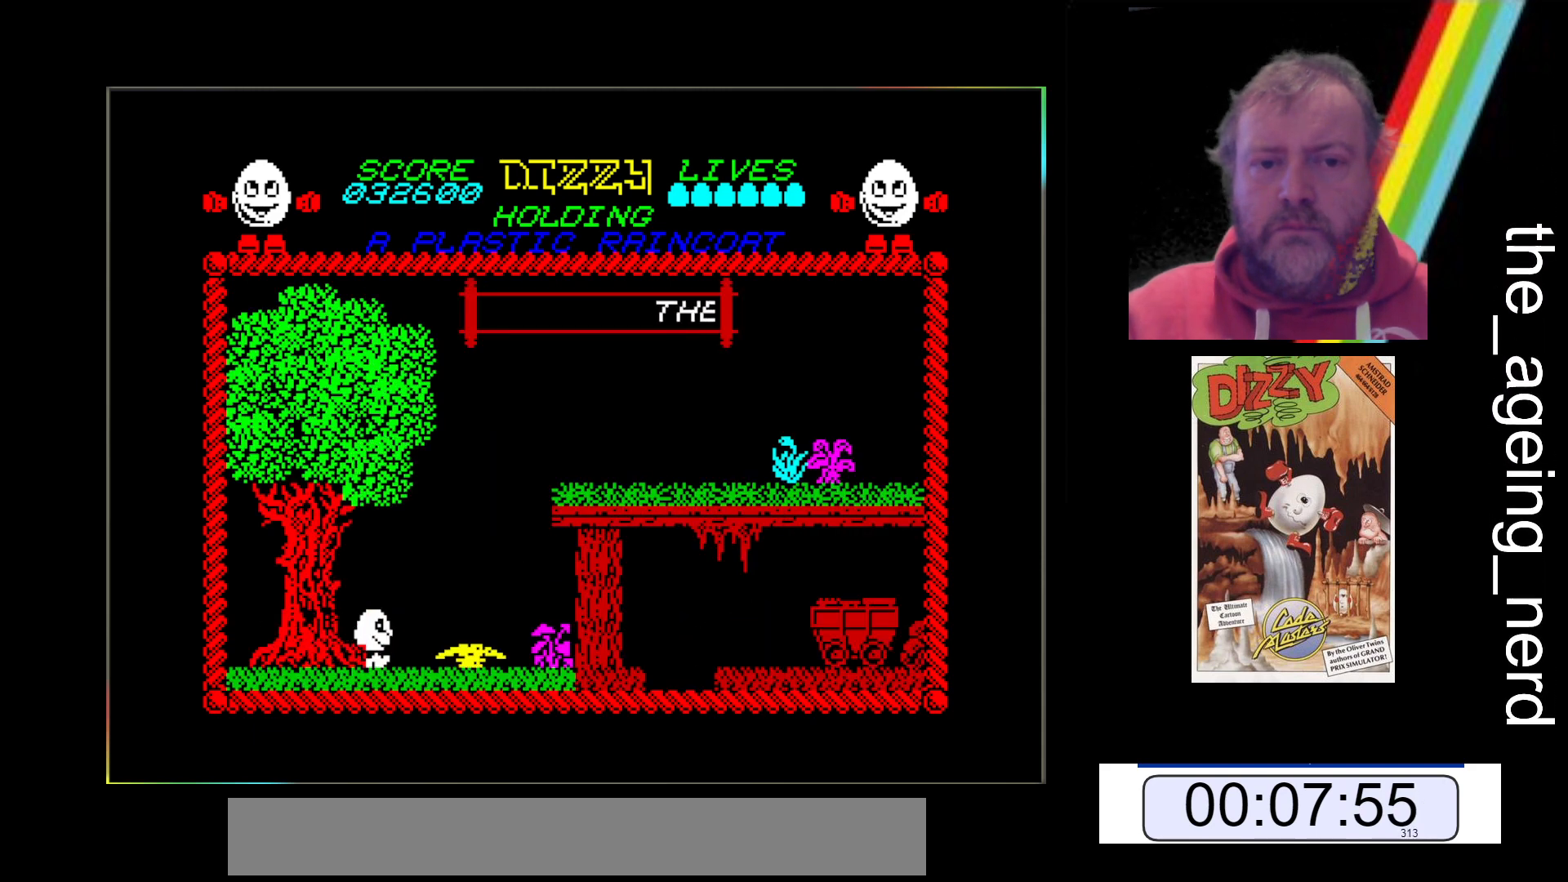
{"keys": ["x"], "events": []}
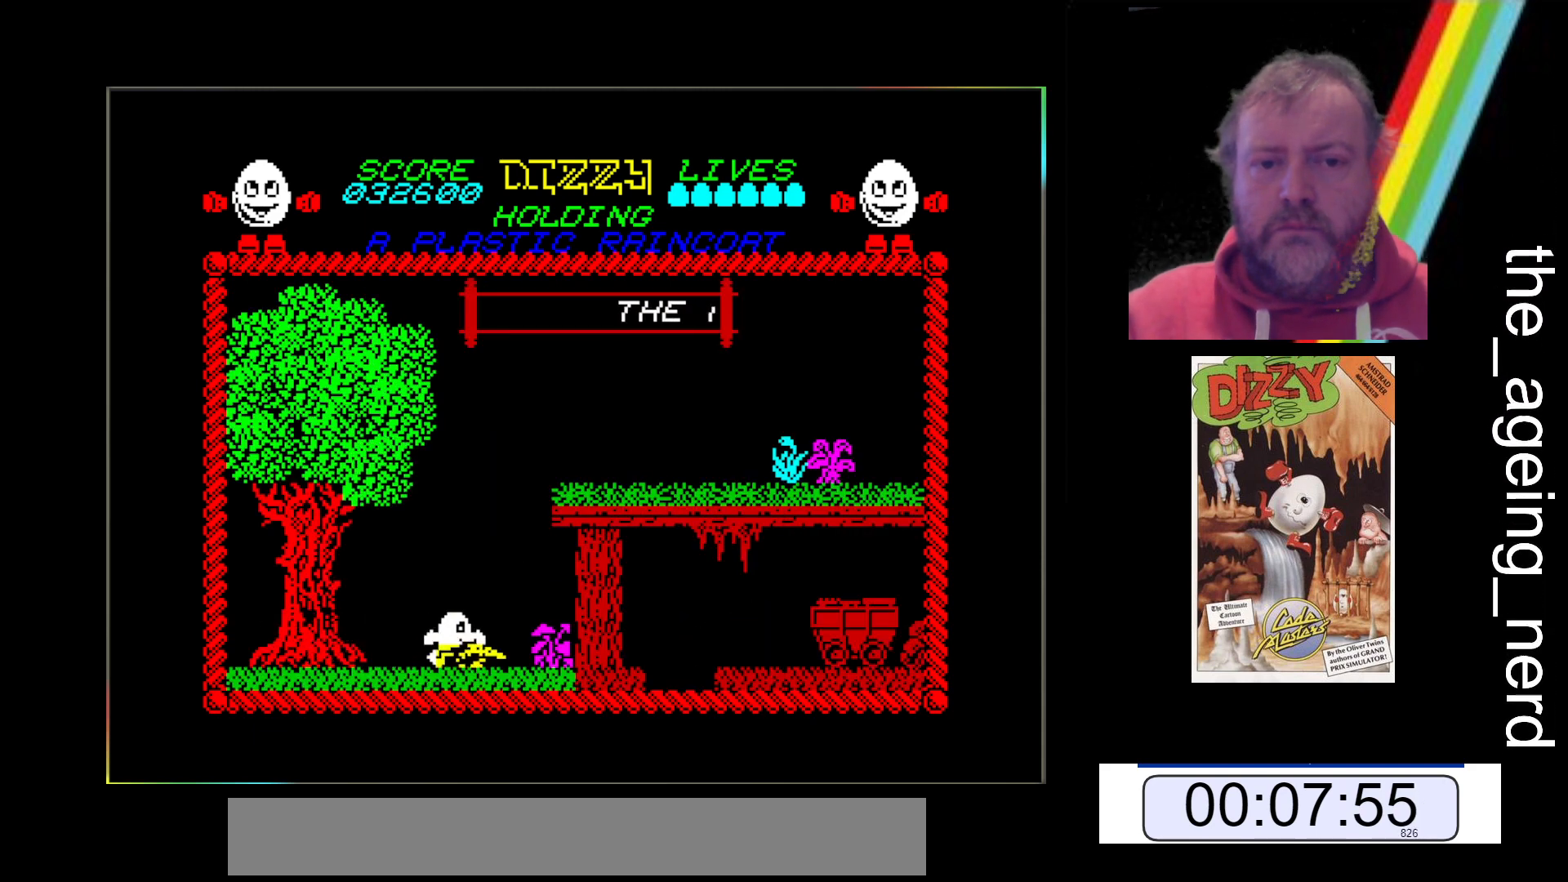
{"keys": ["space"], "events": [[133, "x", "up"], [300, "space", "down"]]}
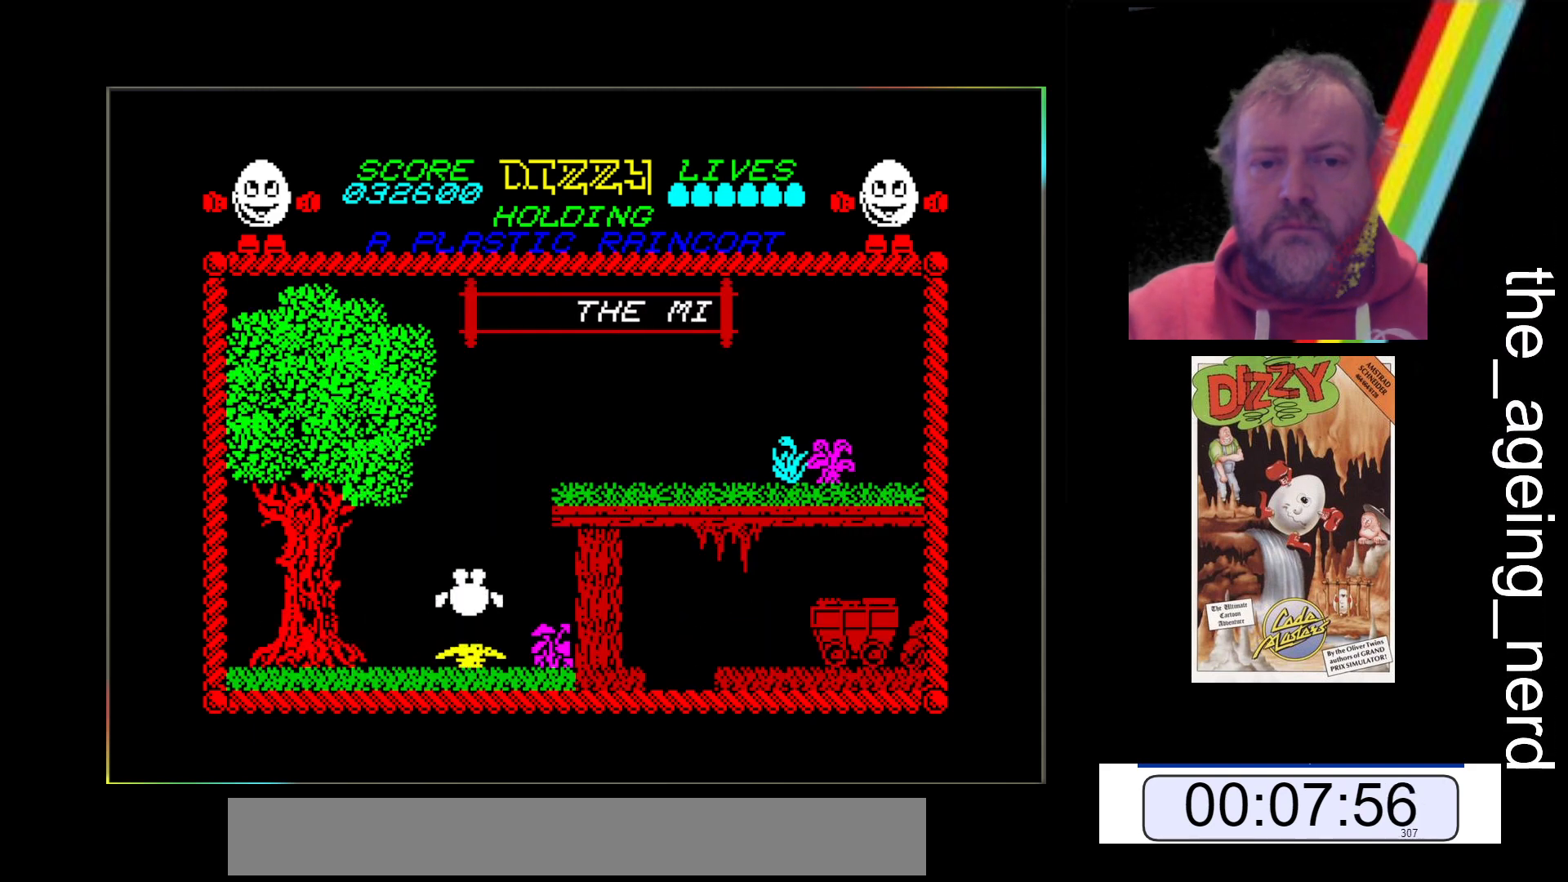
{"keys": ["x"], "events": [[233, "space", "up"], [433, "x", "down"]]}
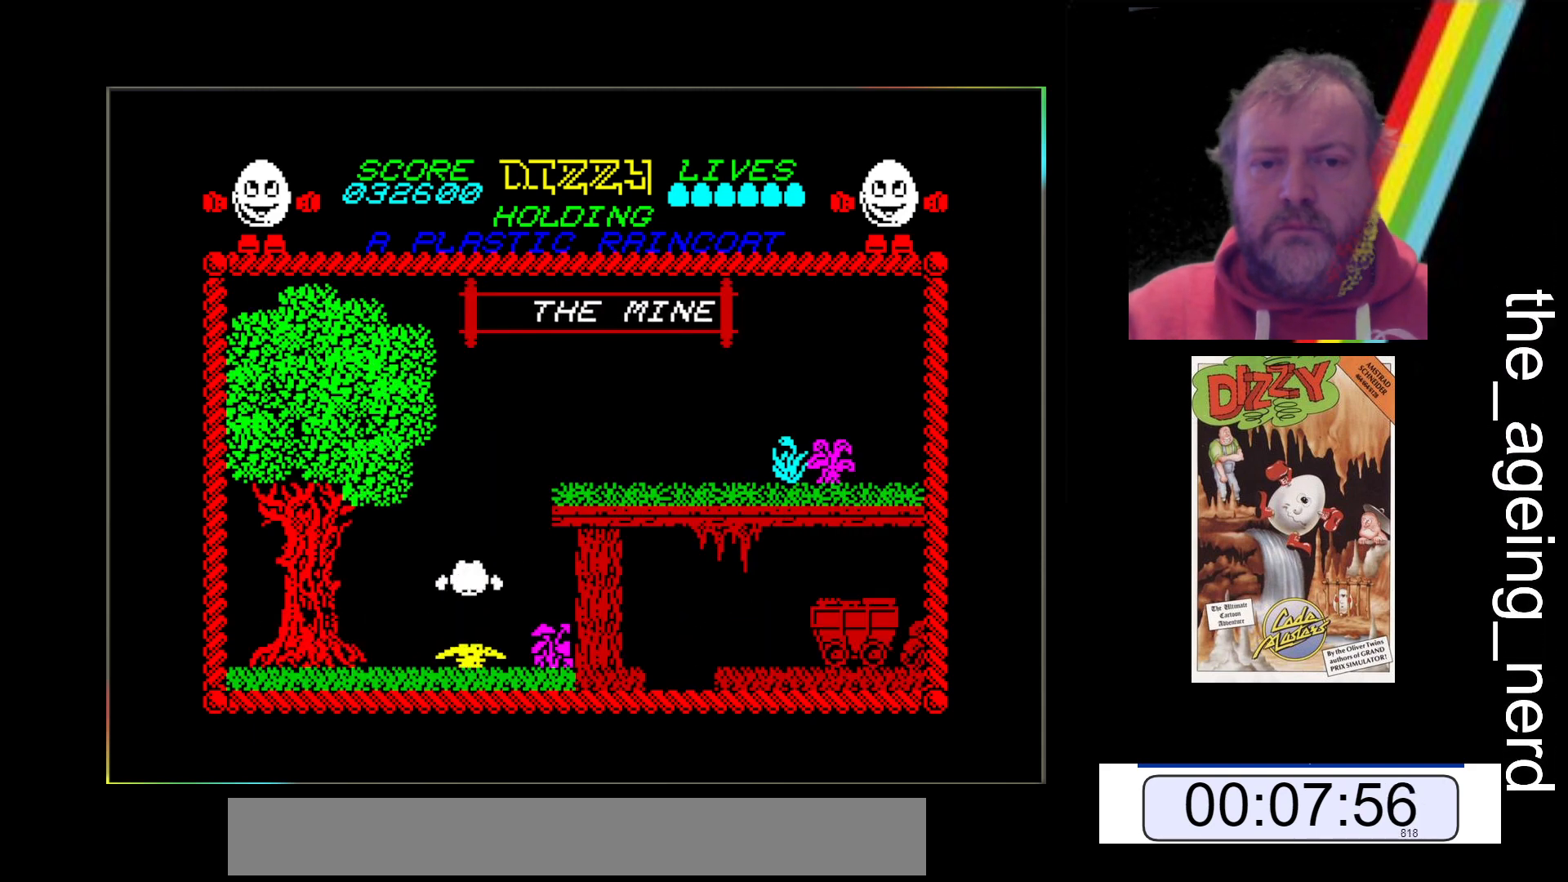
{"keys": ["x"], "events": []}
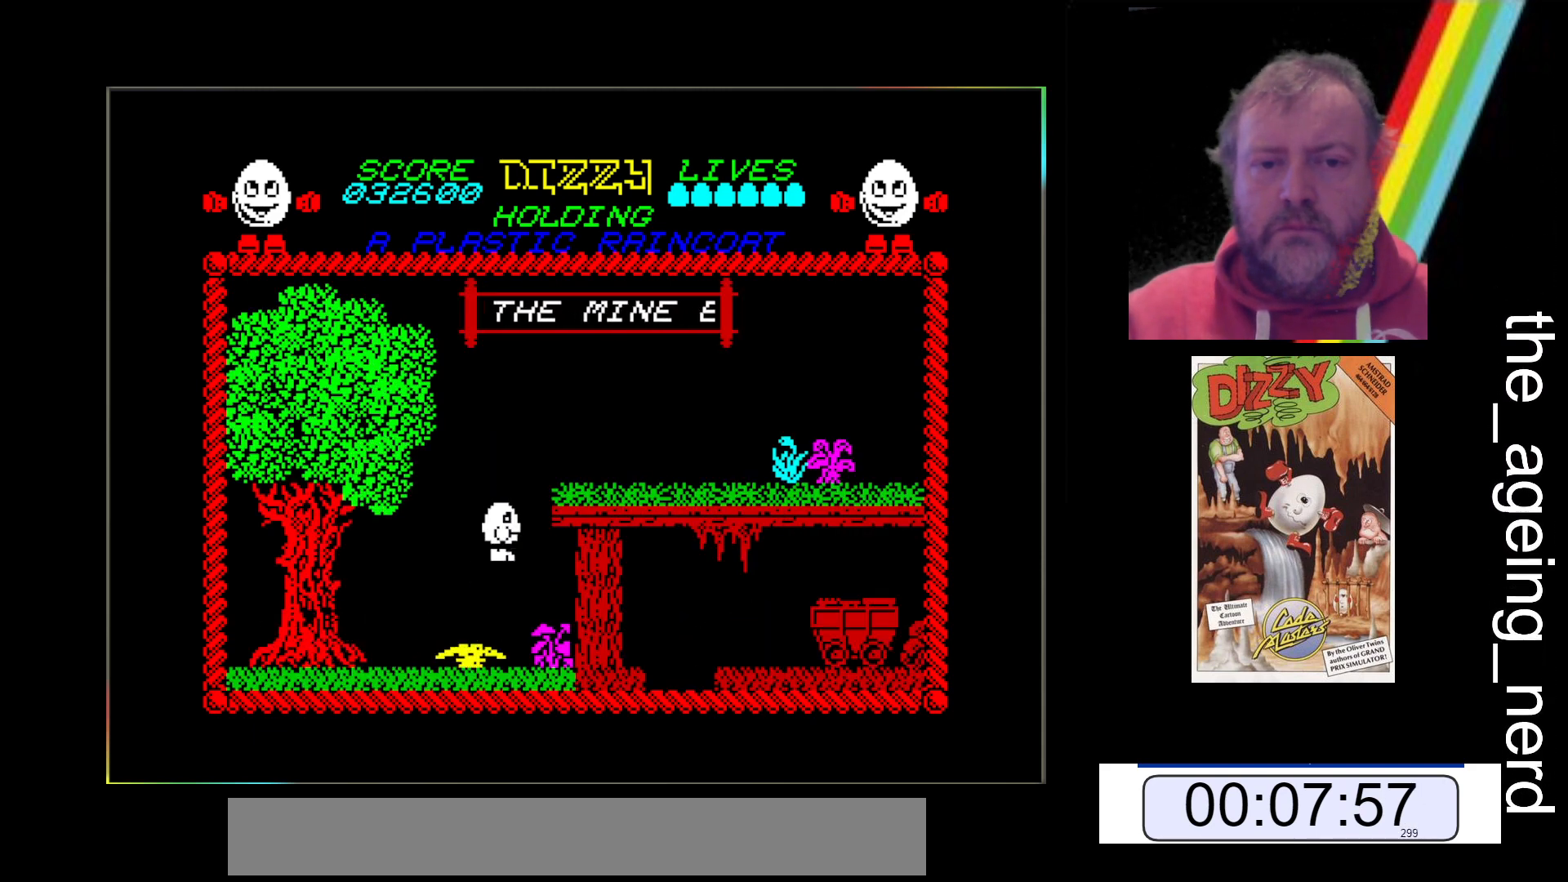
{"keys": ["x"], "events": []}
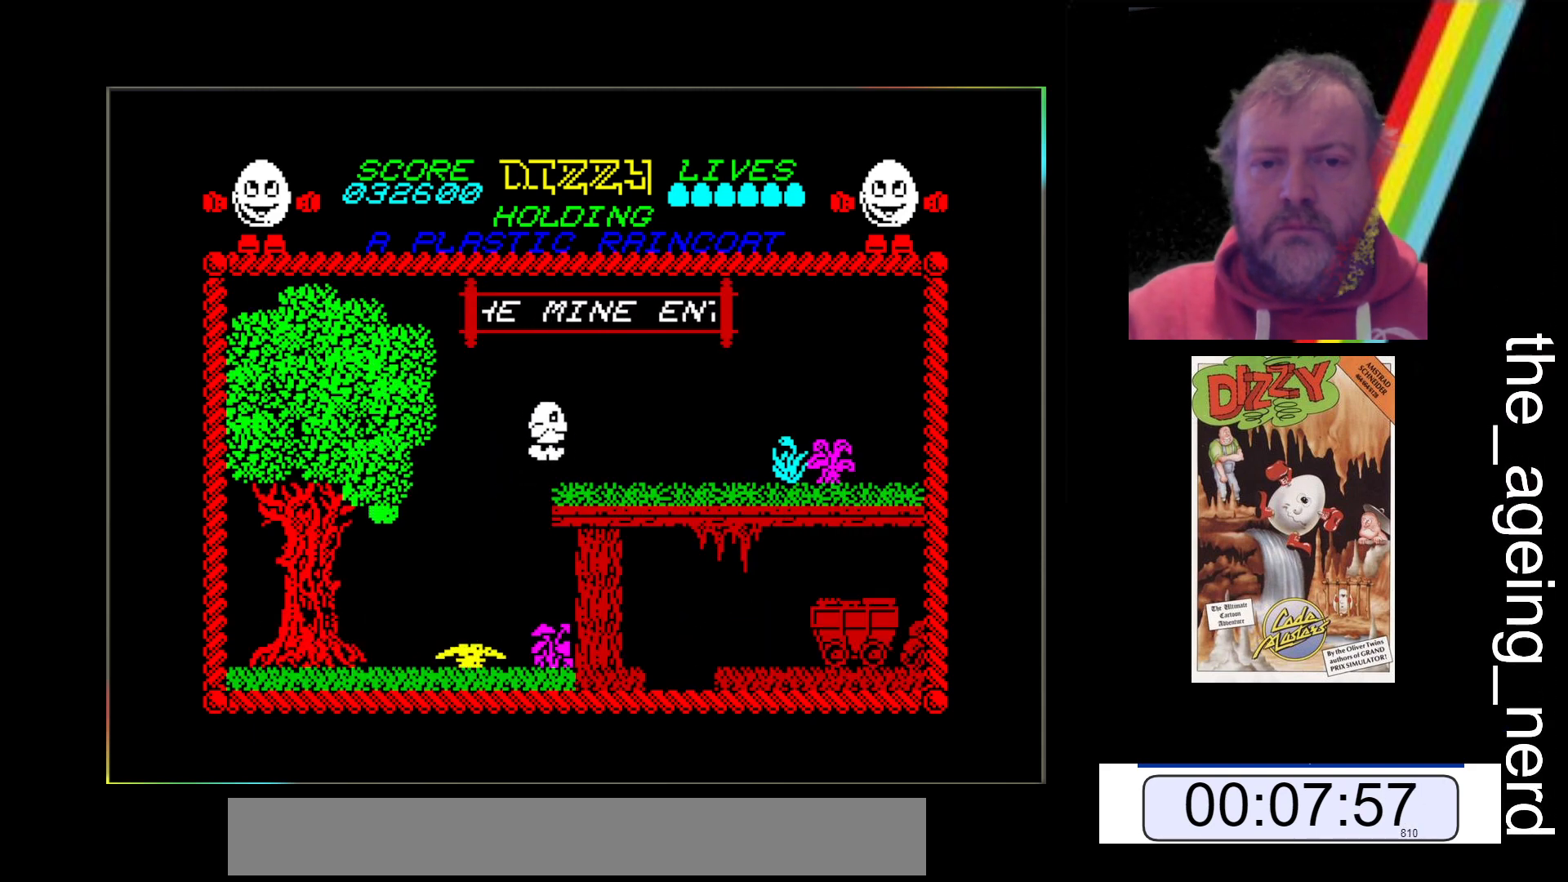
{"keys": ["x"], "events": []}
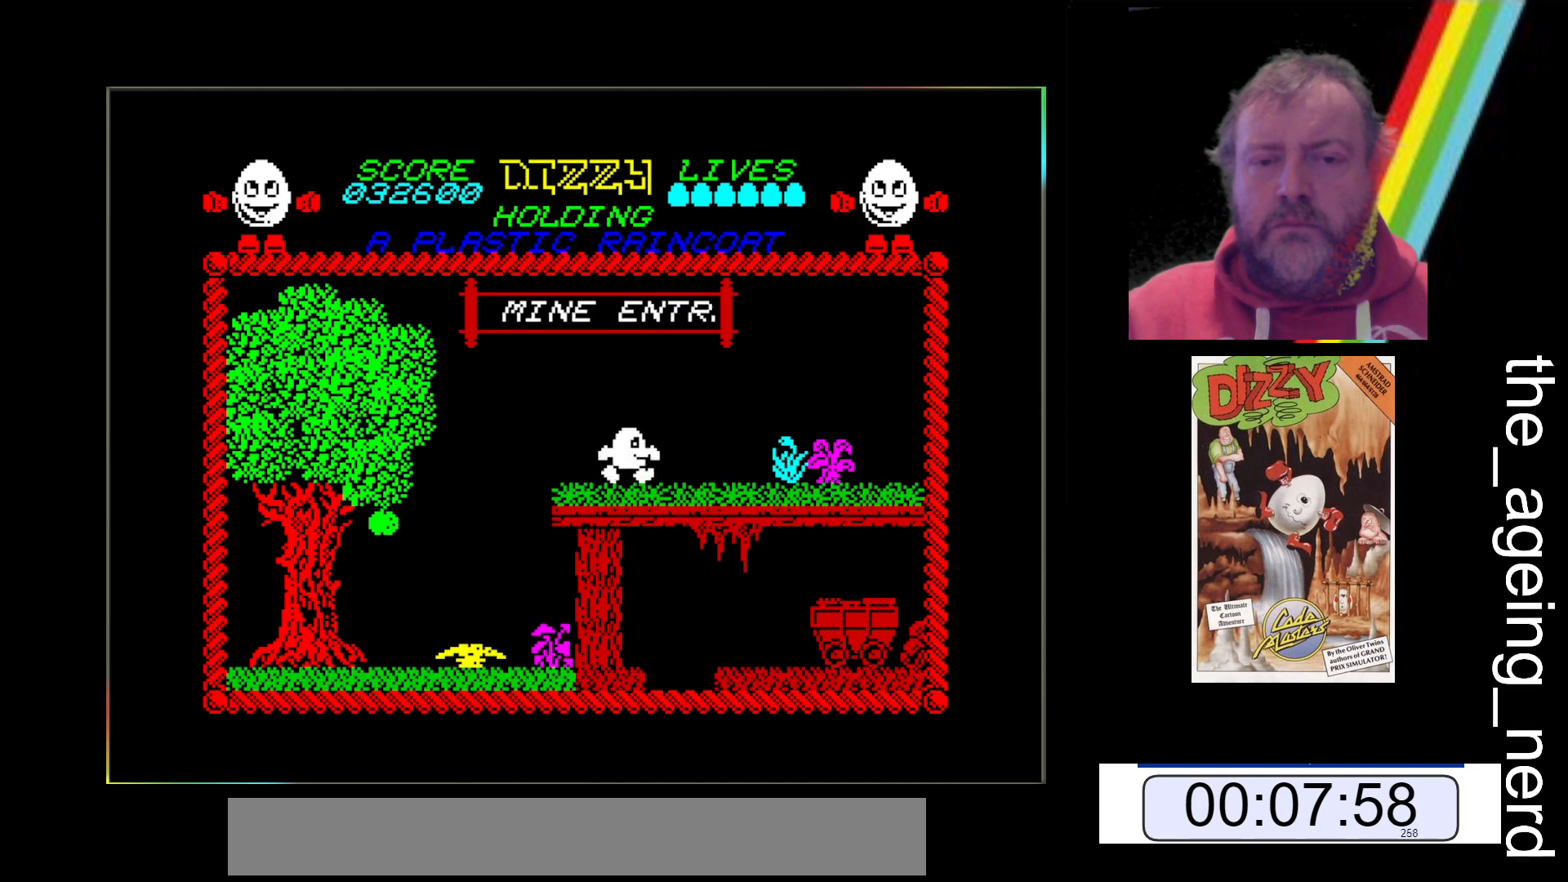
{"keys": ["x"], "events": []}
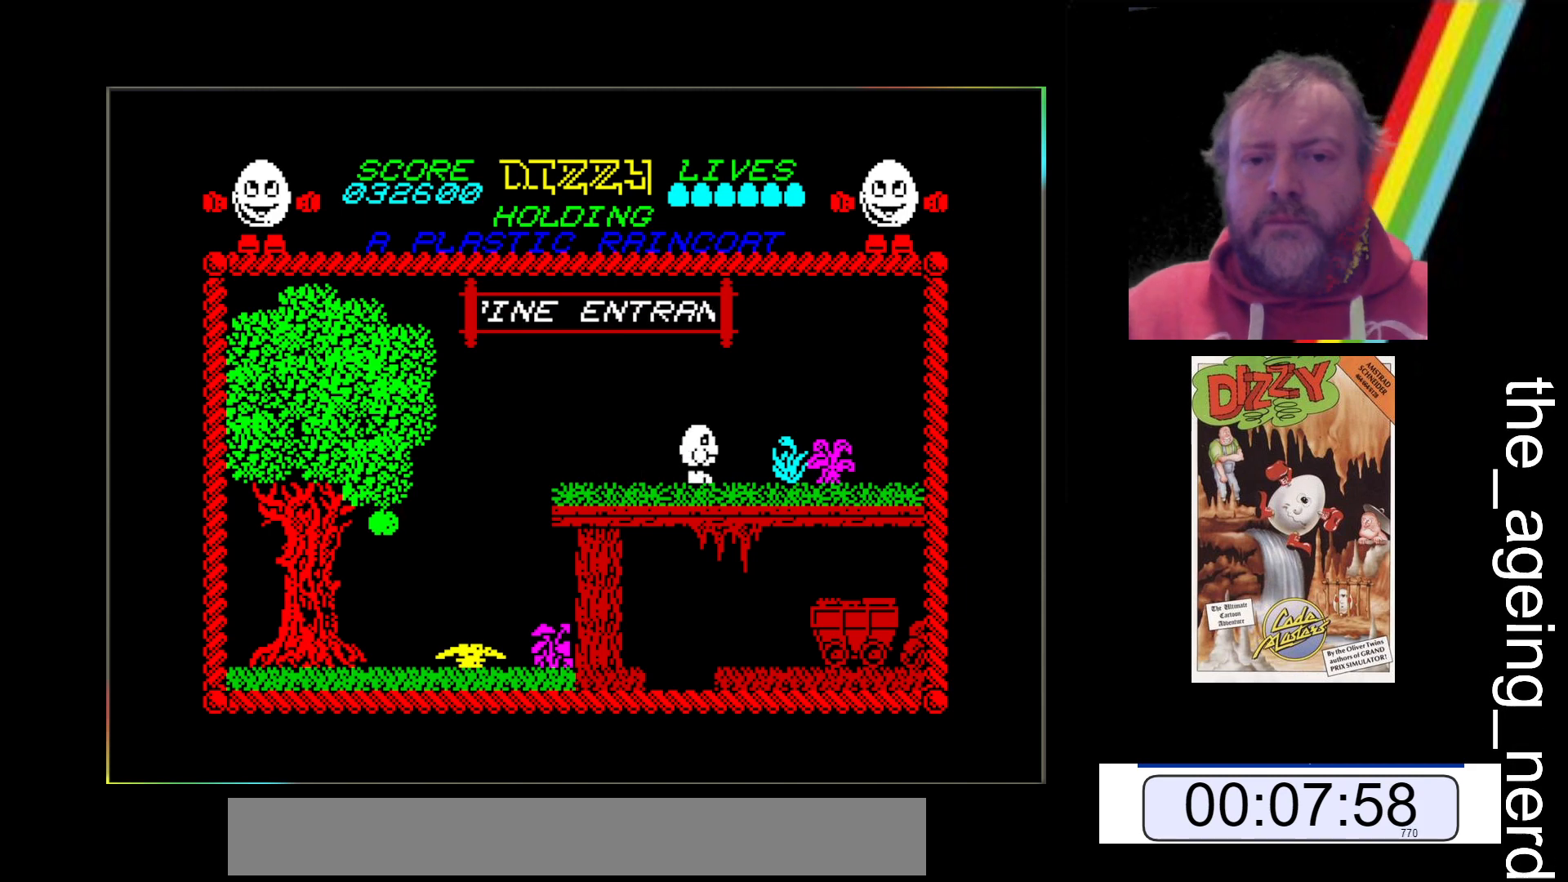
{"keys": ["x"], "events": []}
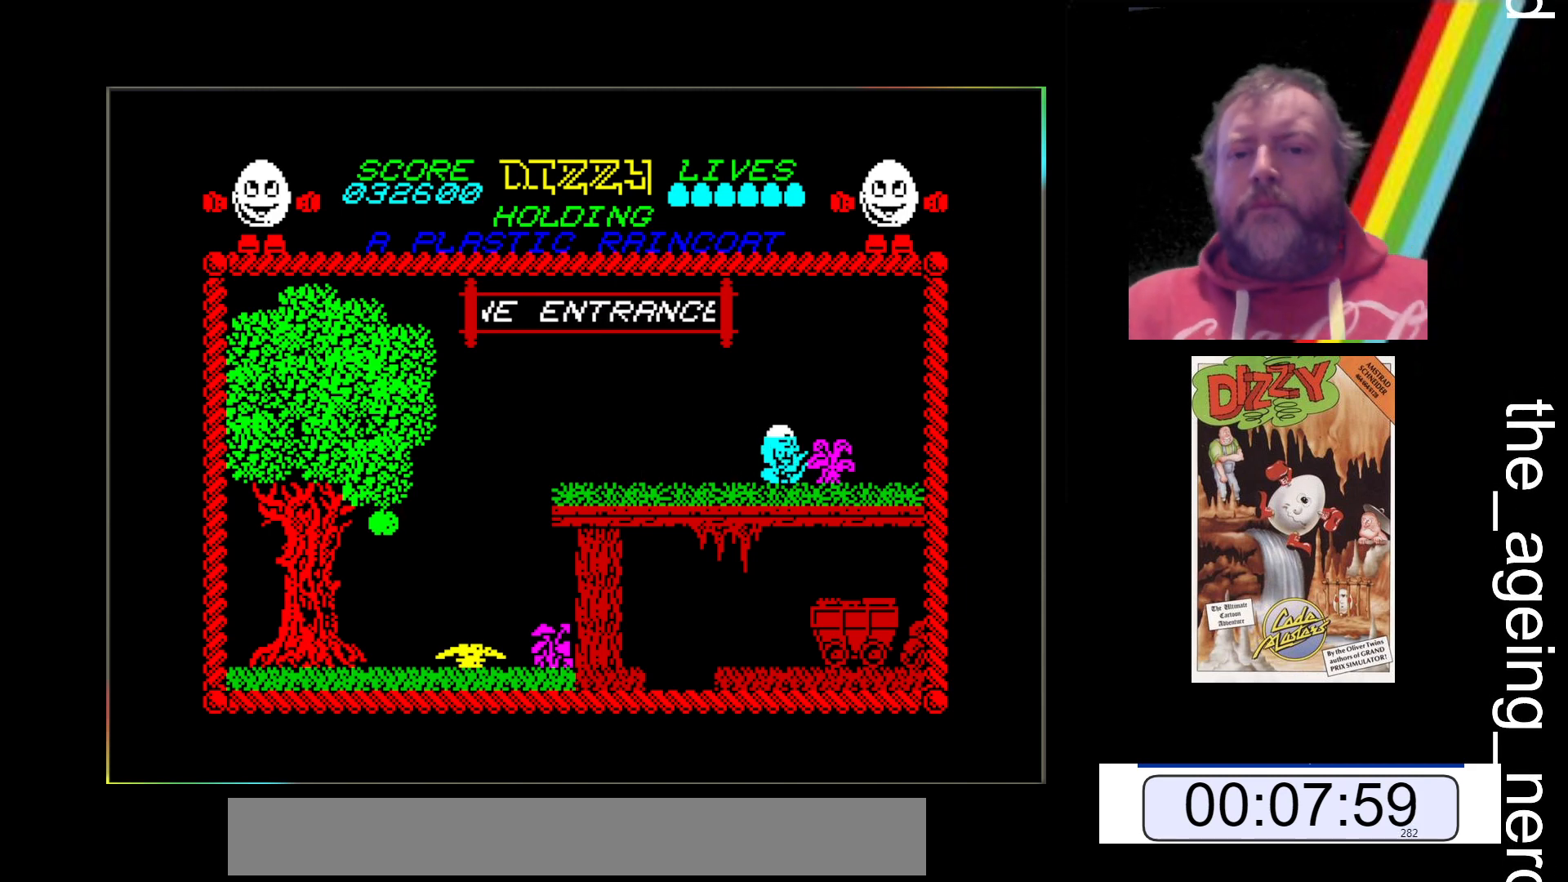
{"keys": ["x"], "events": []}
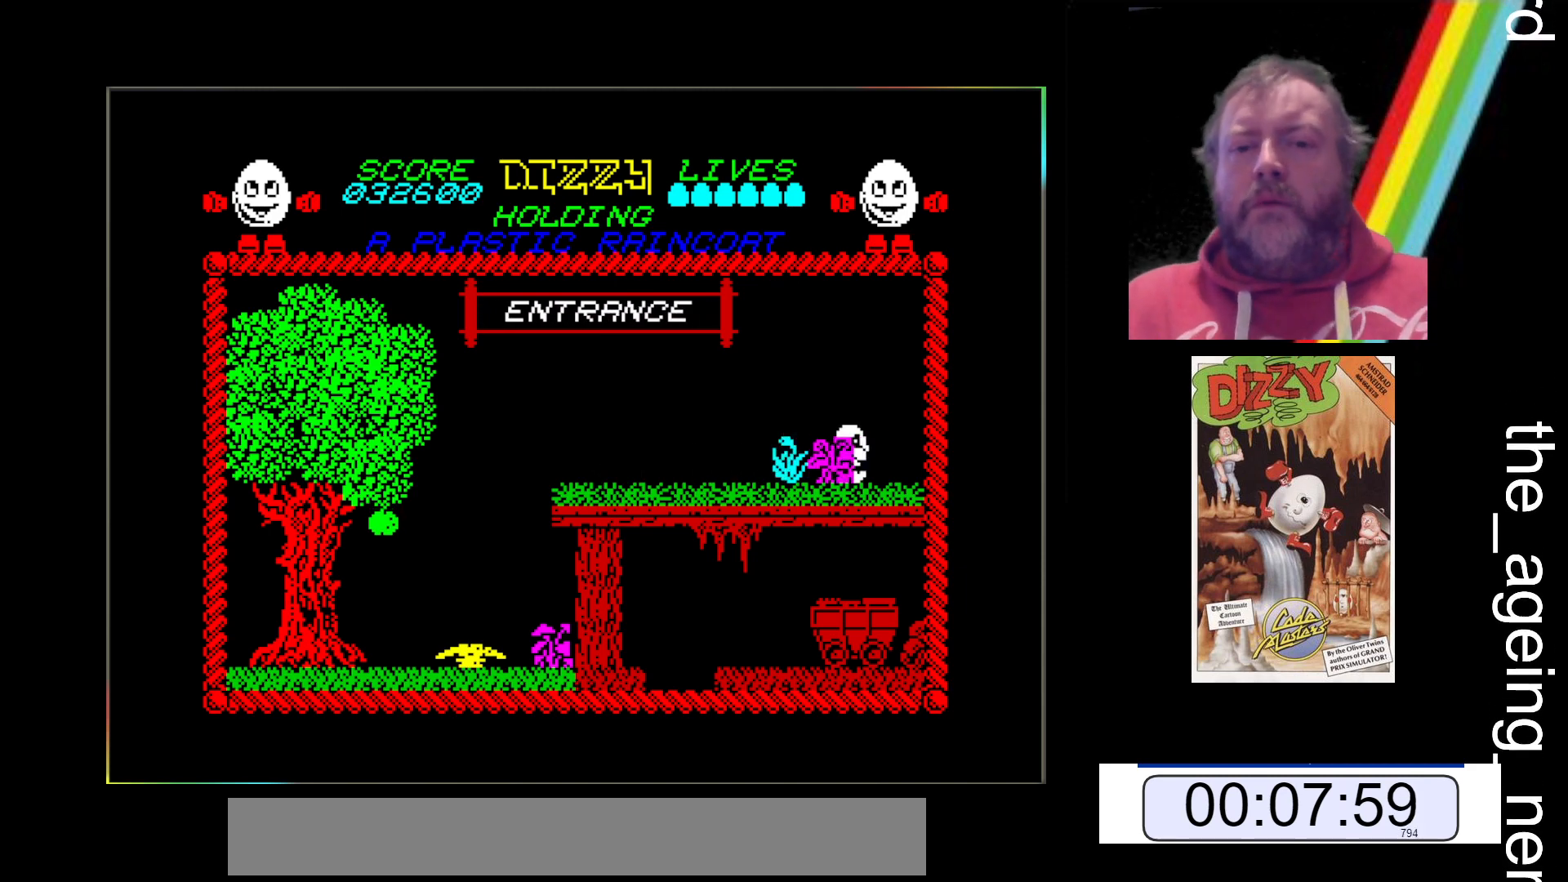
{"keys": ["x"], "events": []}
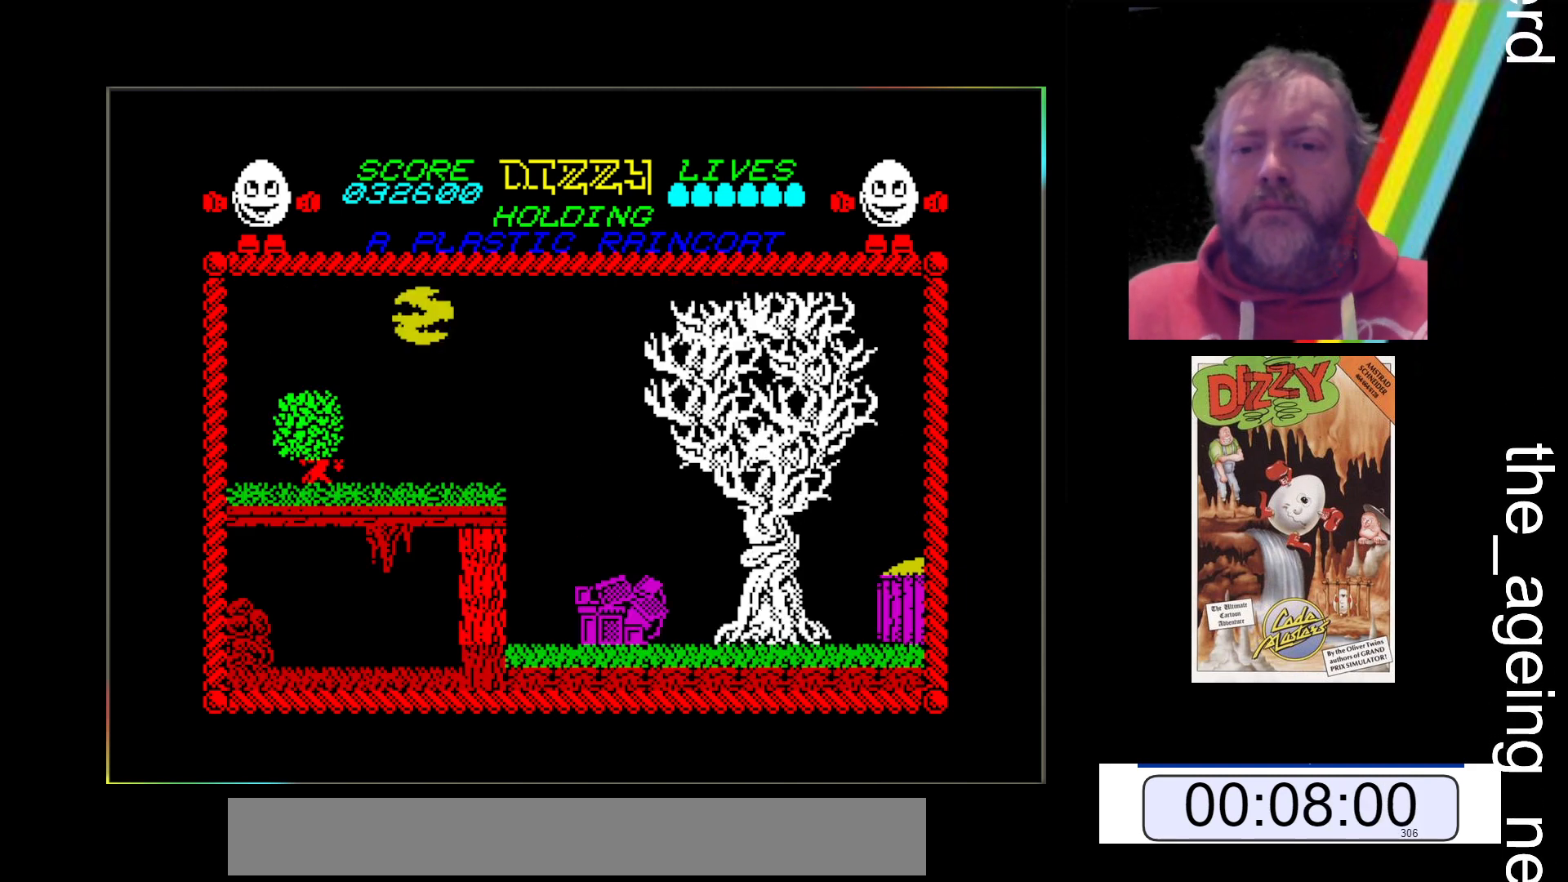
{"keys": ["x"], "events": []}
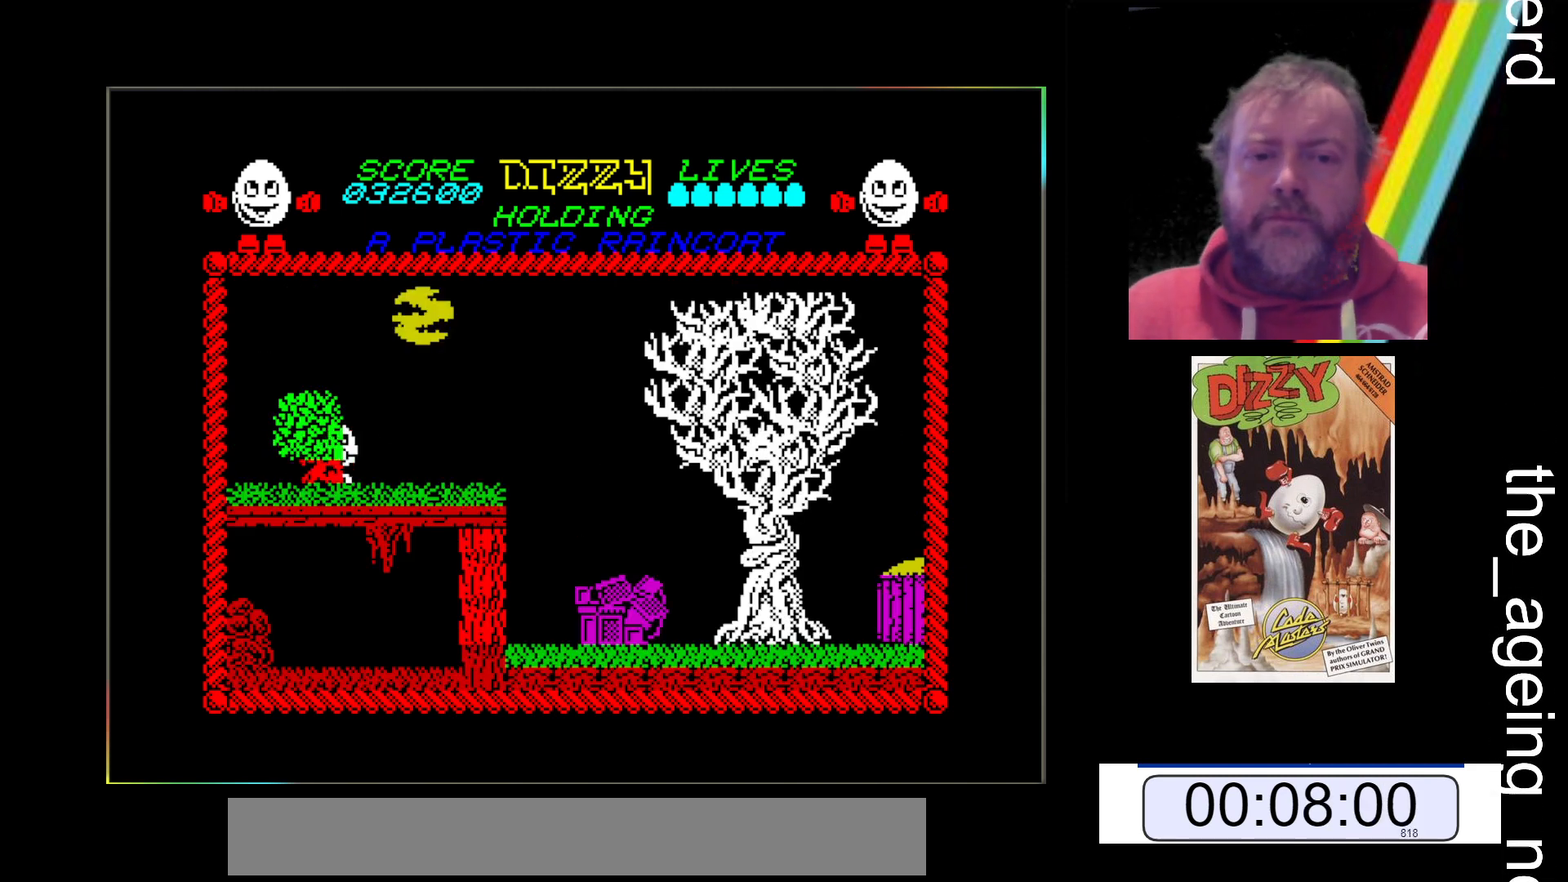
{"keys": ["x"], "events": []}
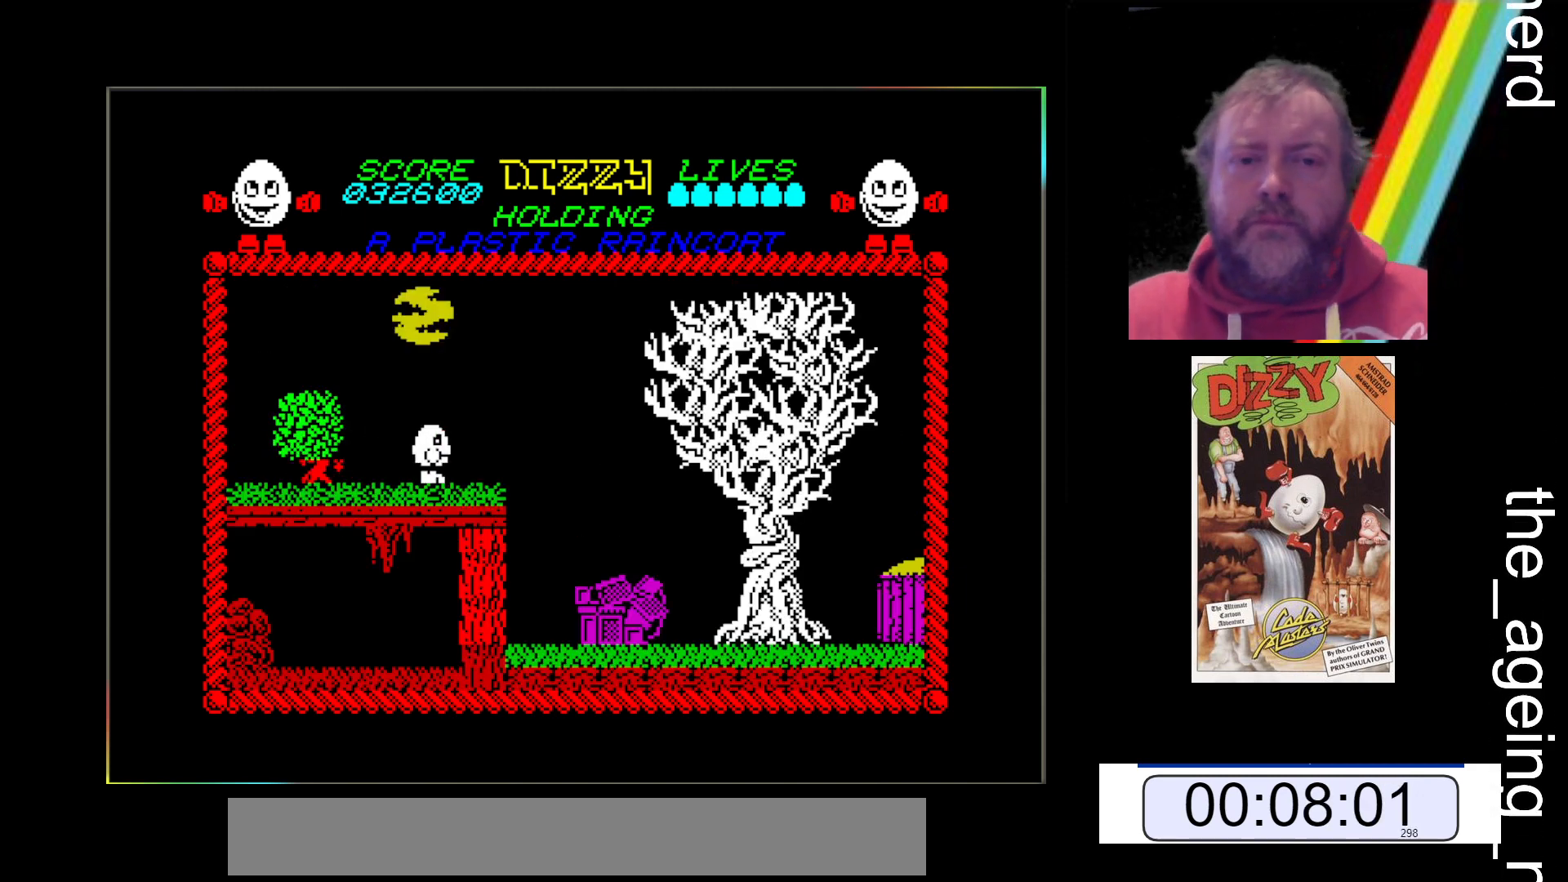
{"keys": ["x"], "events": []}
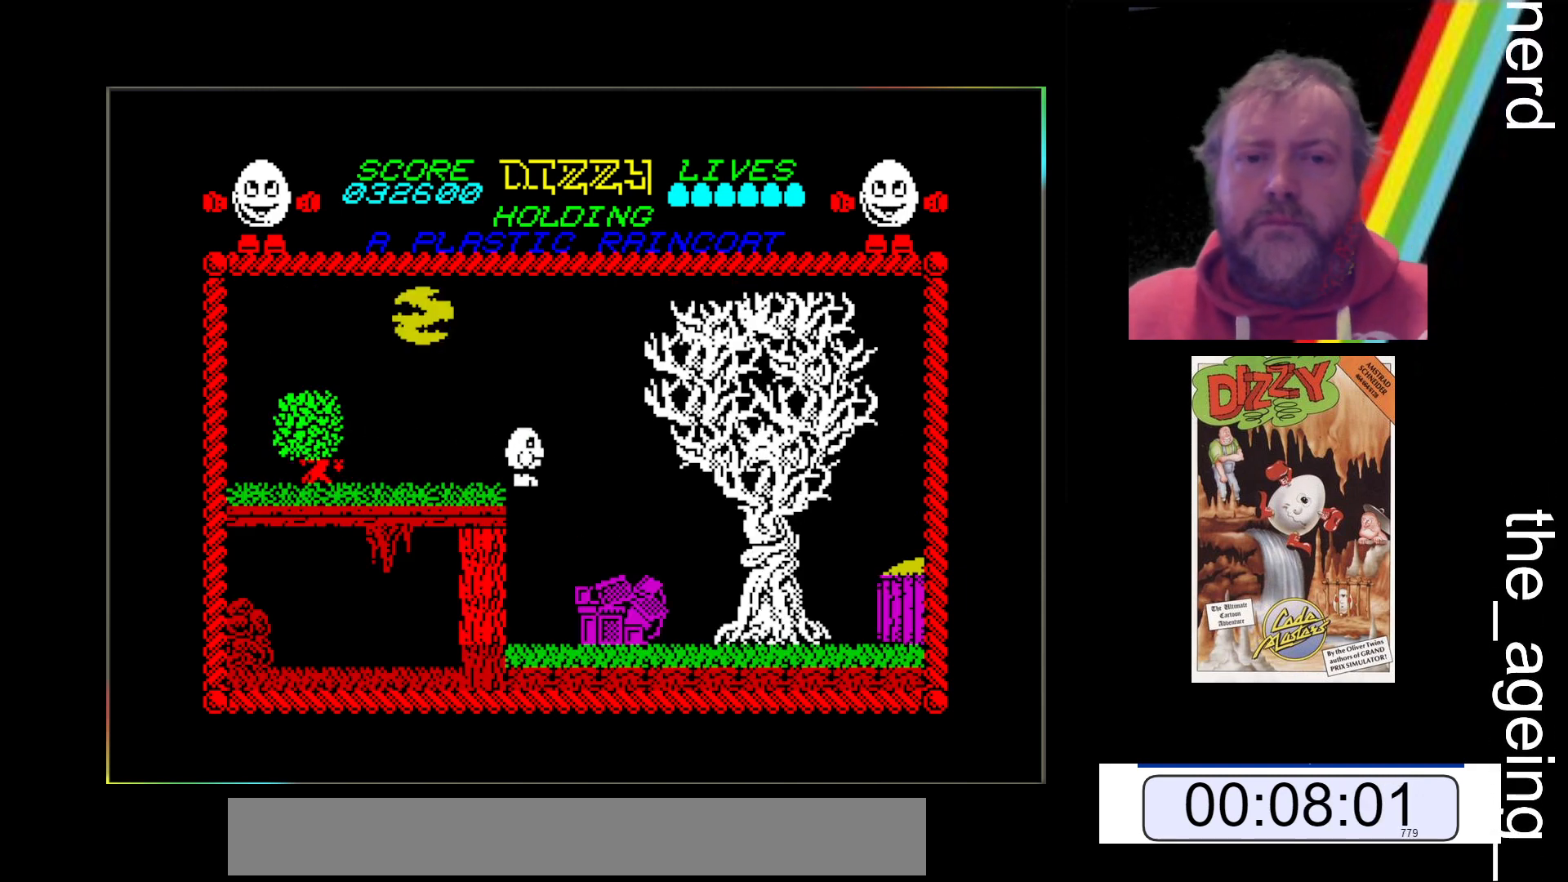
{"keys": ["x"], "events": []}
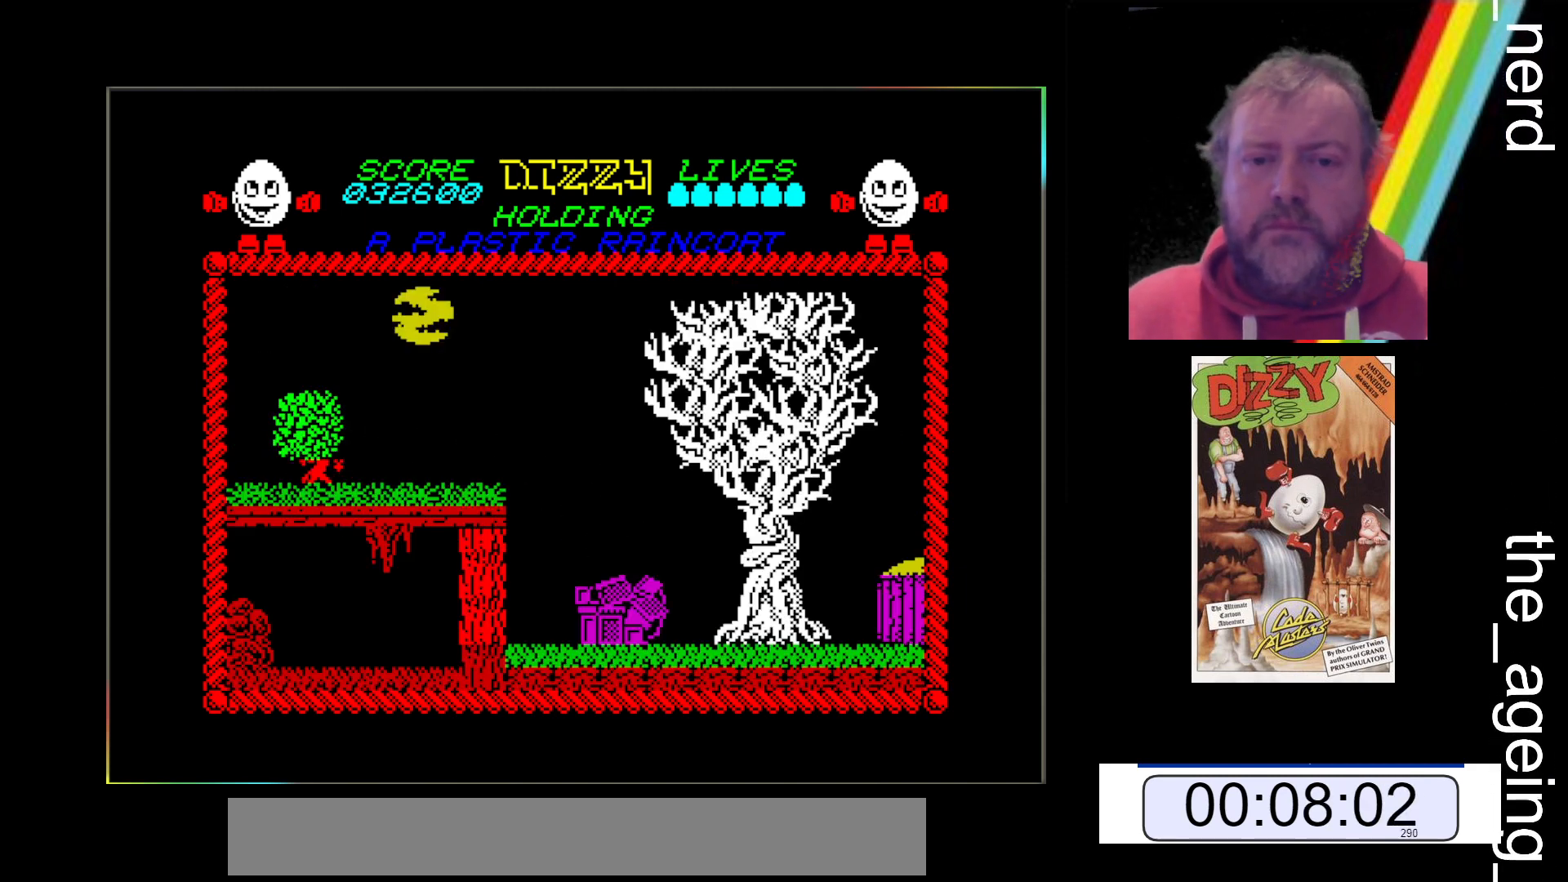
{"keys": ["x"], "events": []}
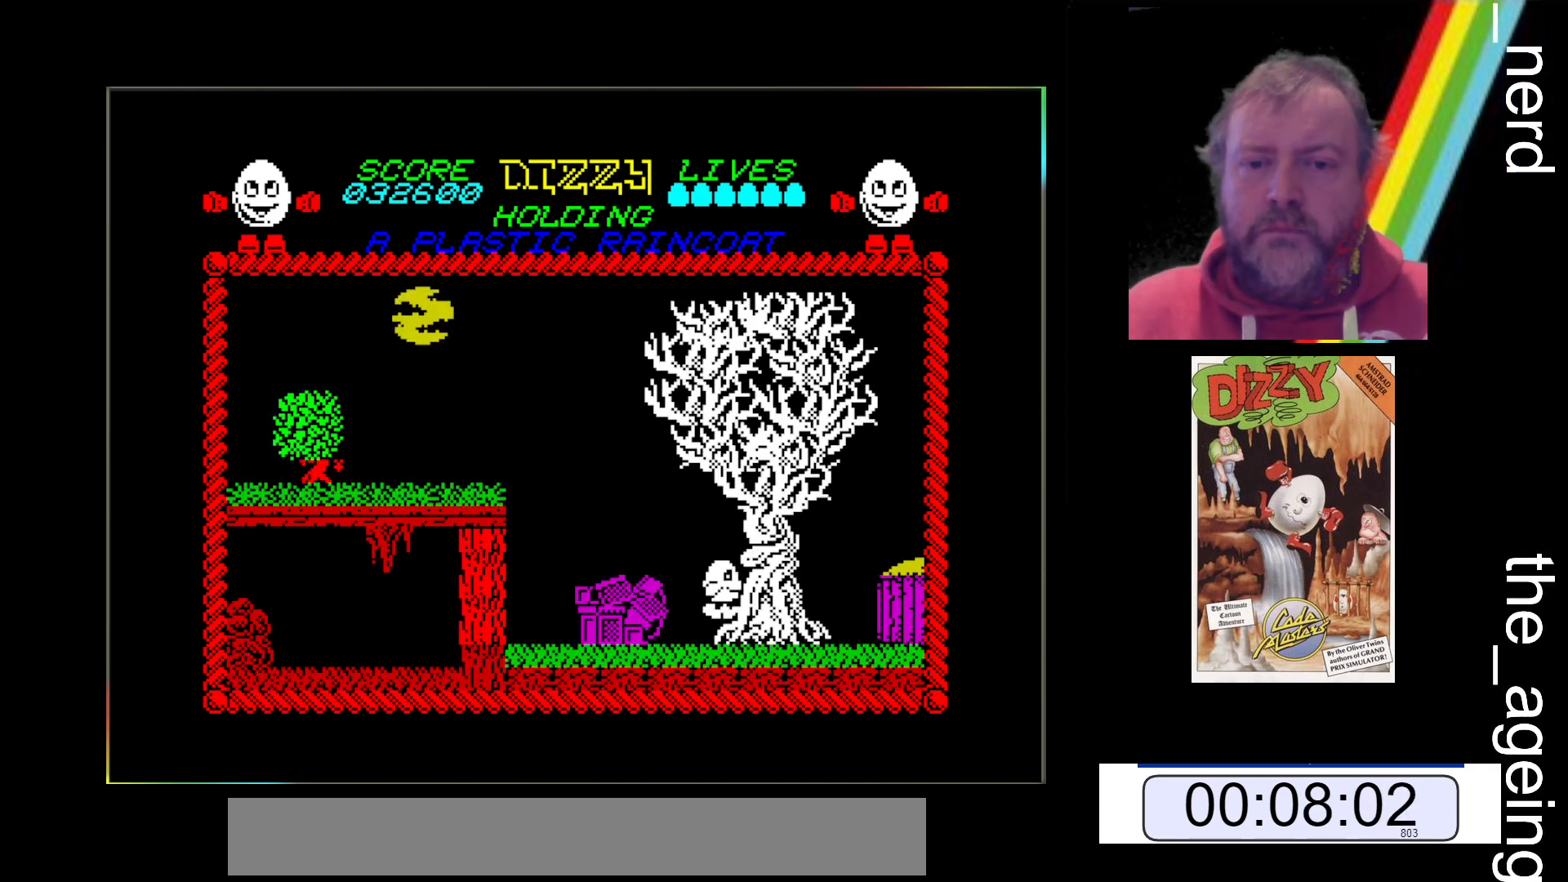
{"keys": ["space", "x"], "events": [[133, "space", "down"]]}
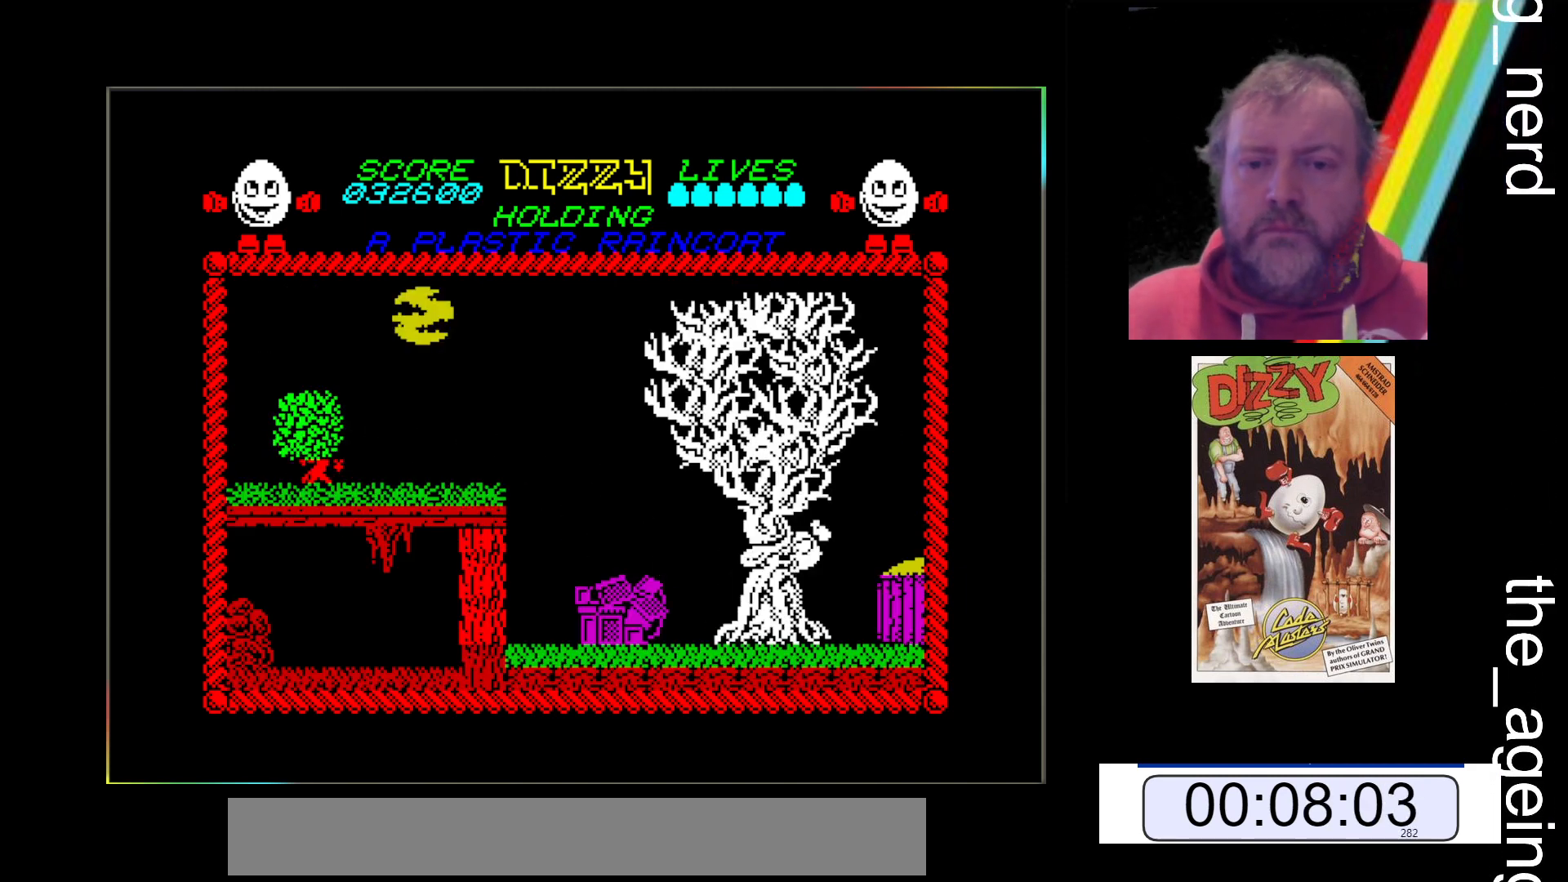
{"keys": ["x"], "events": [[33, "space", "up"]]}
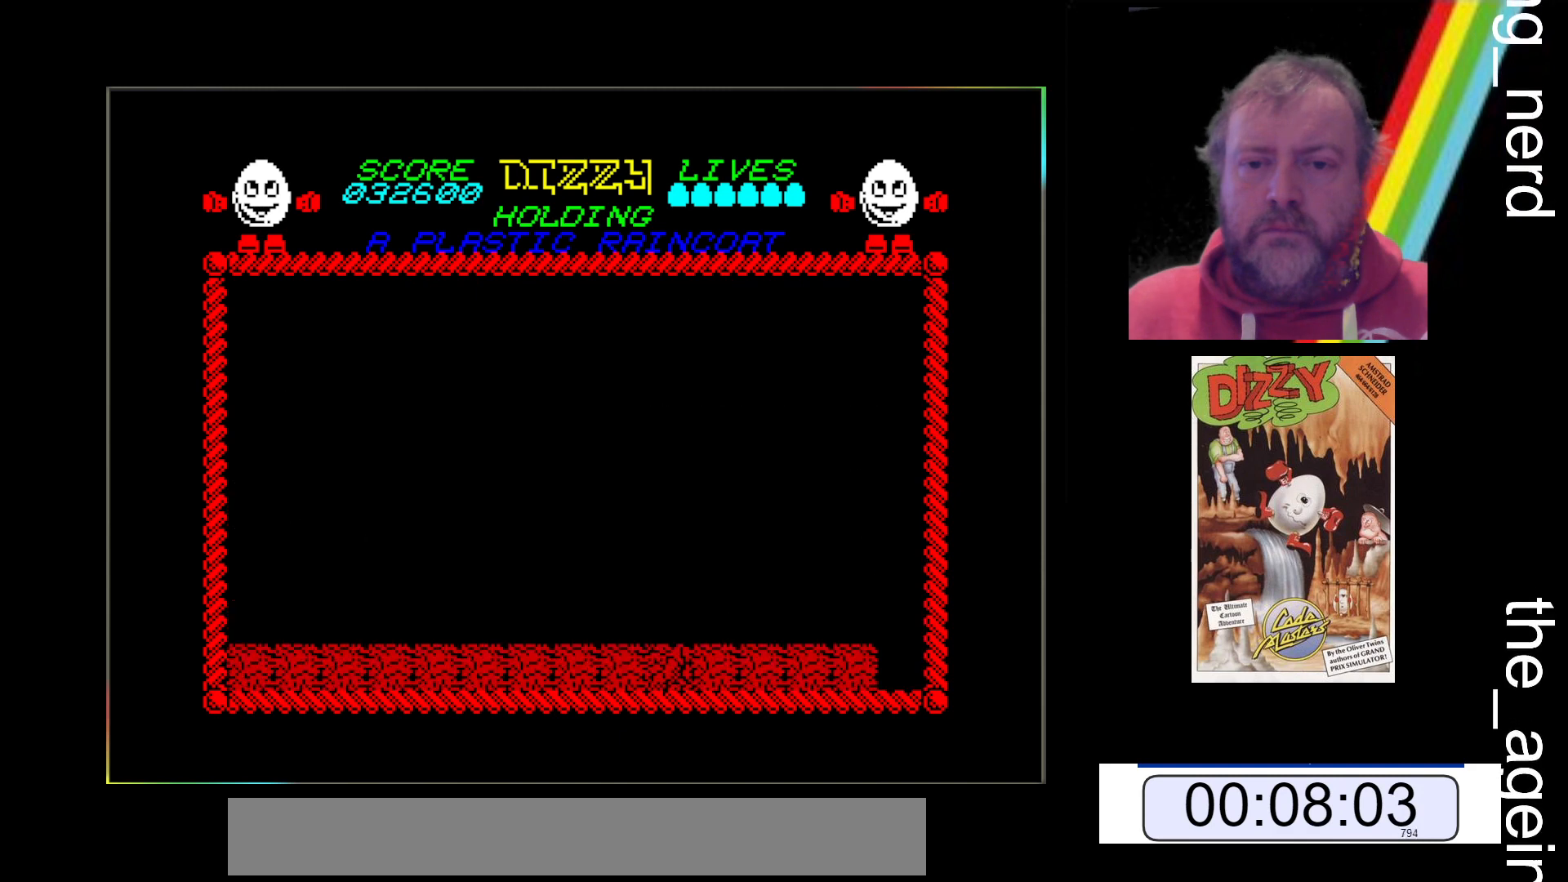
{"keys": ["space", "x"], "events": [[33, "space", "down"]]}
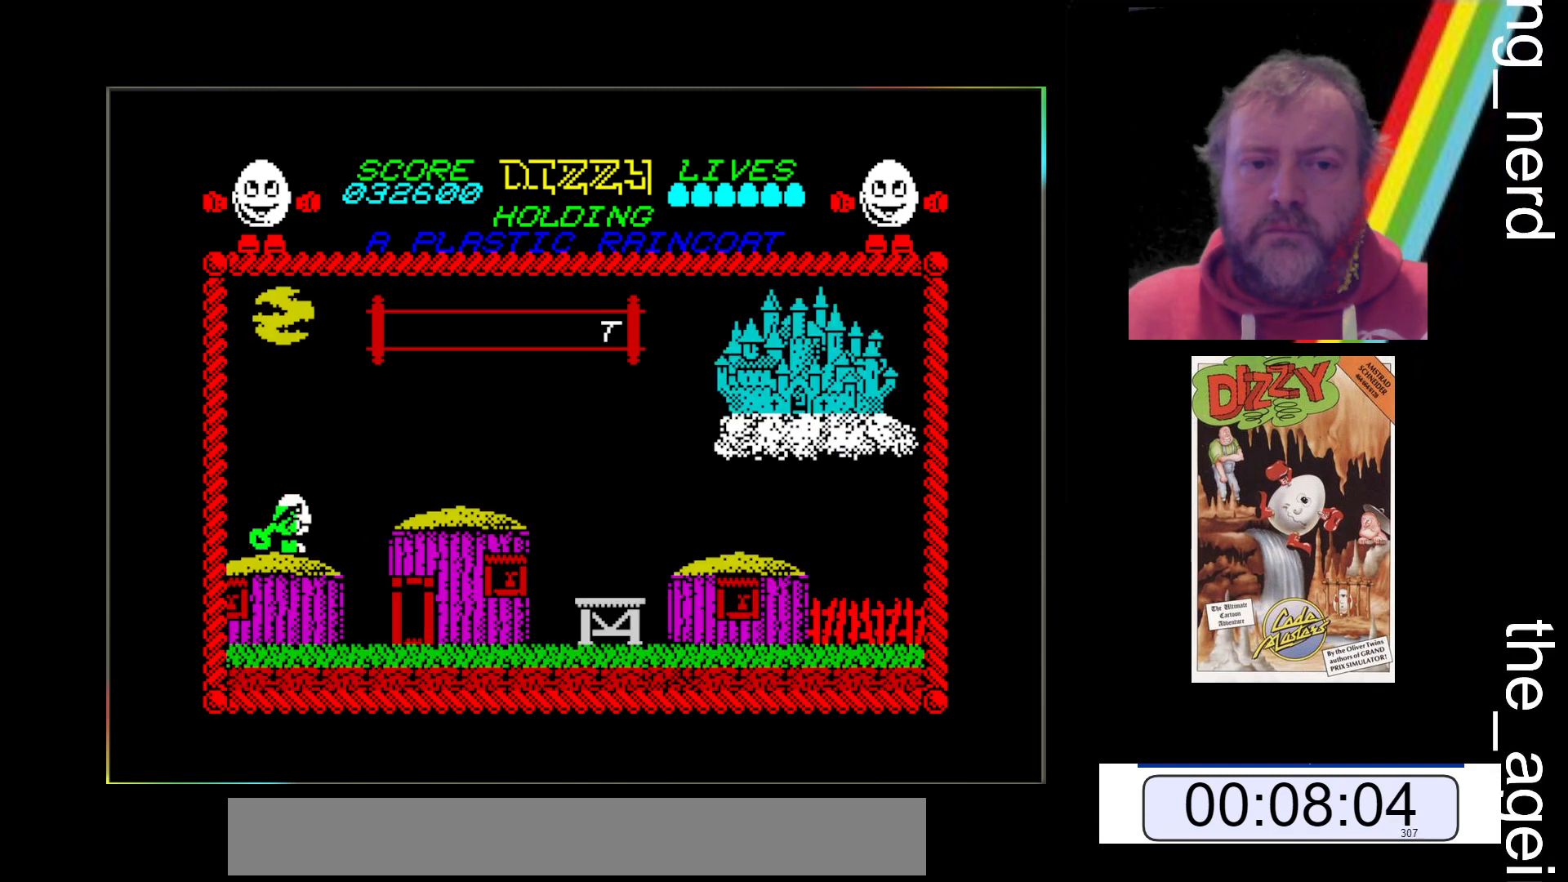
{"keys": ["x"], "events": [[433, "space", "up"]]}
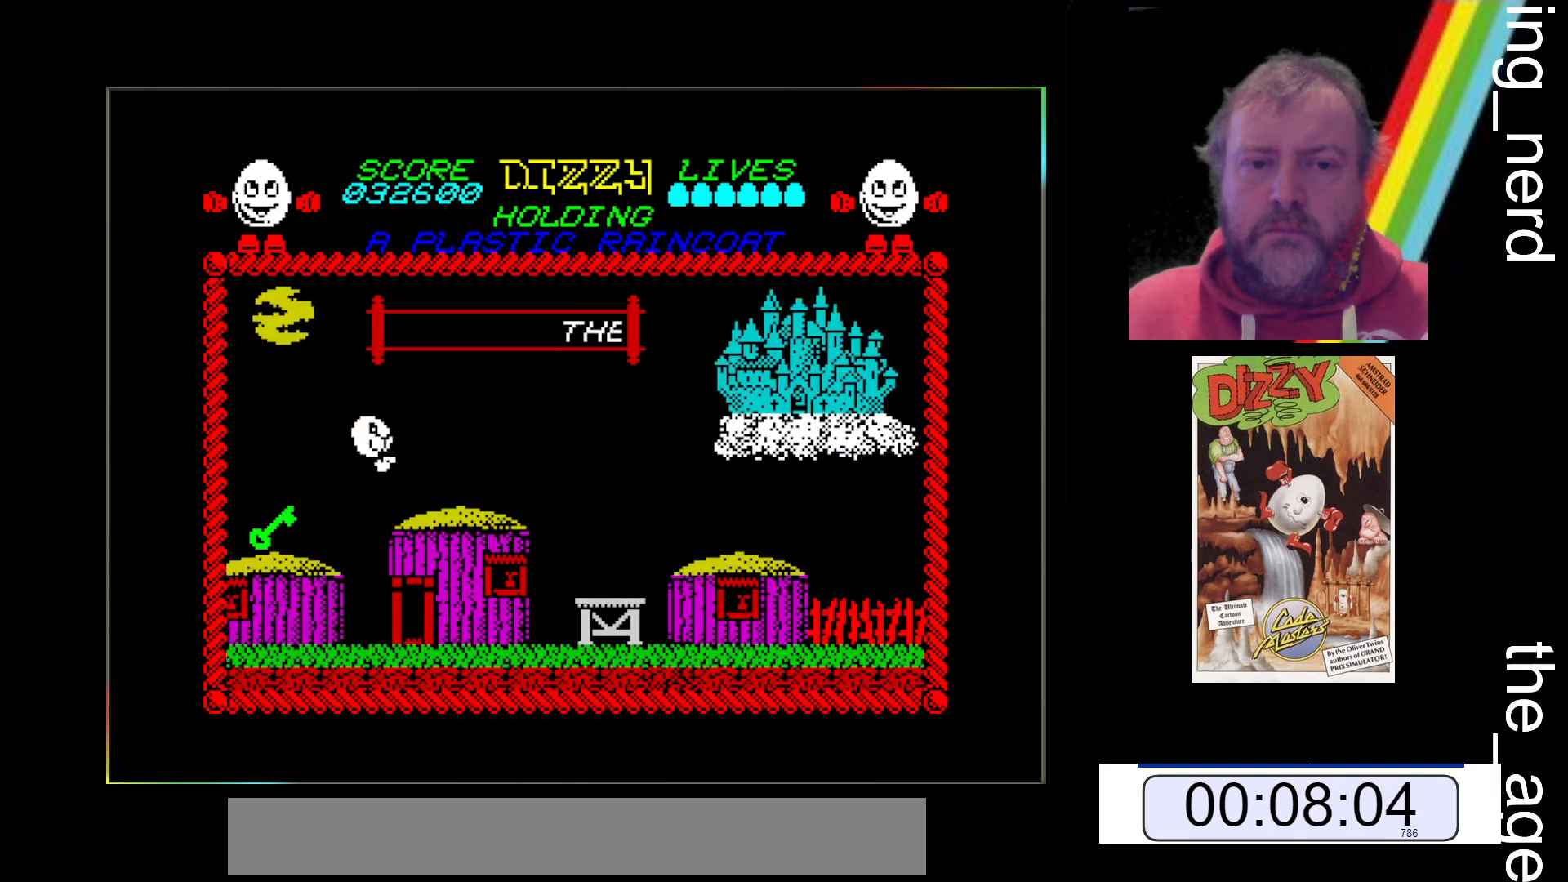
{"keys": ["x"], "events": []}
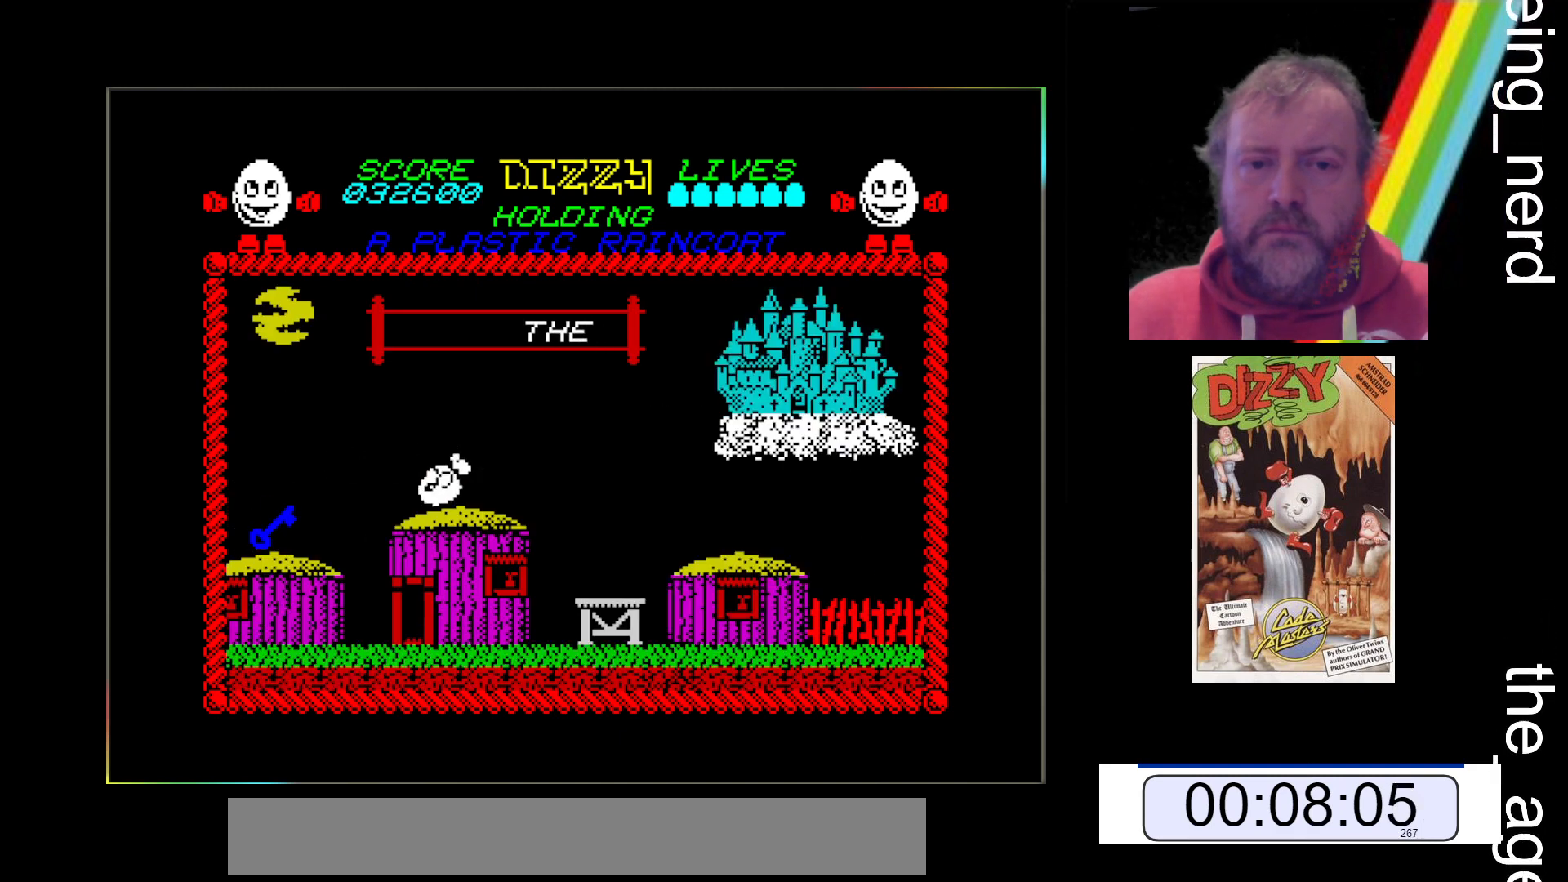
{"keys": ["space", "x"], "events": [[233, "space", "down"]]}
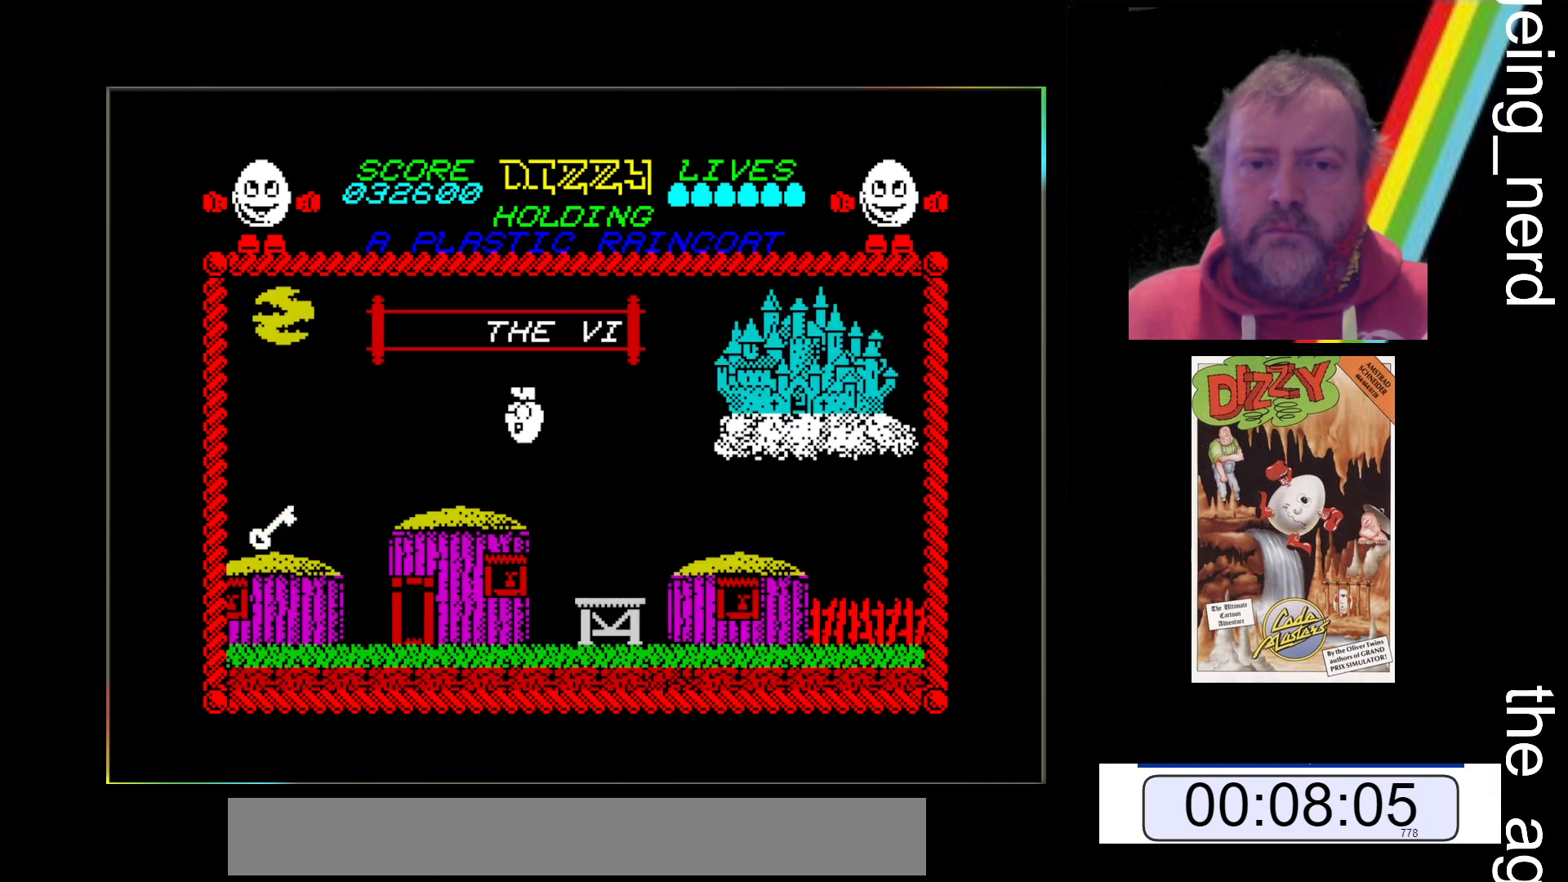
{"keys": ["x"], "events": [[167, "space", "up"]]}
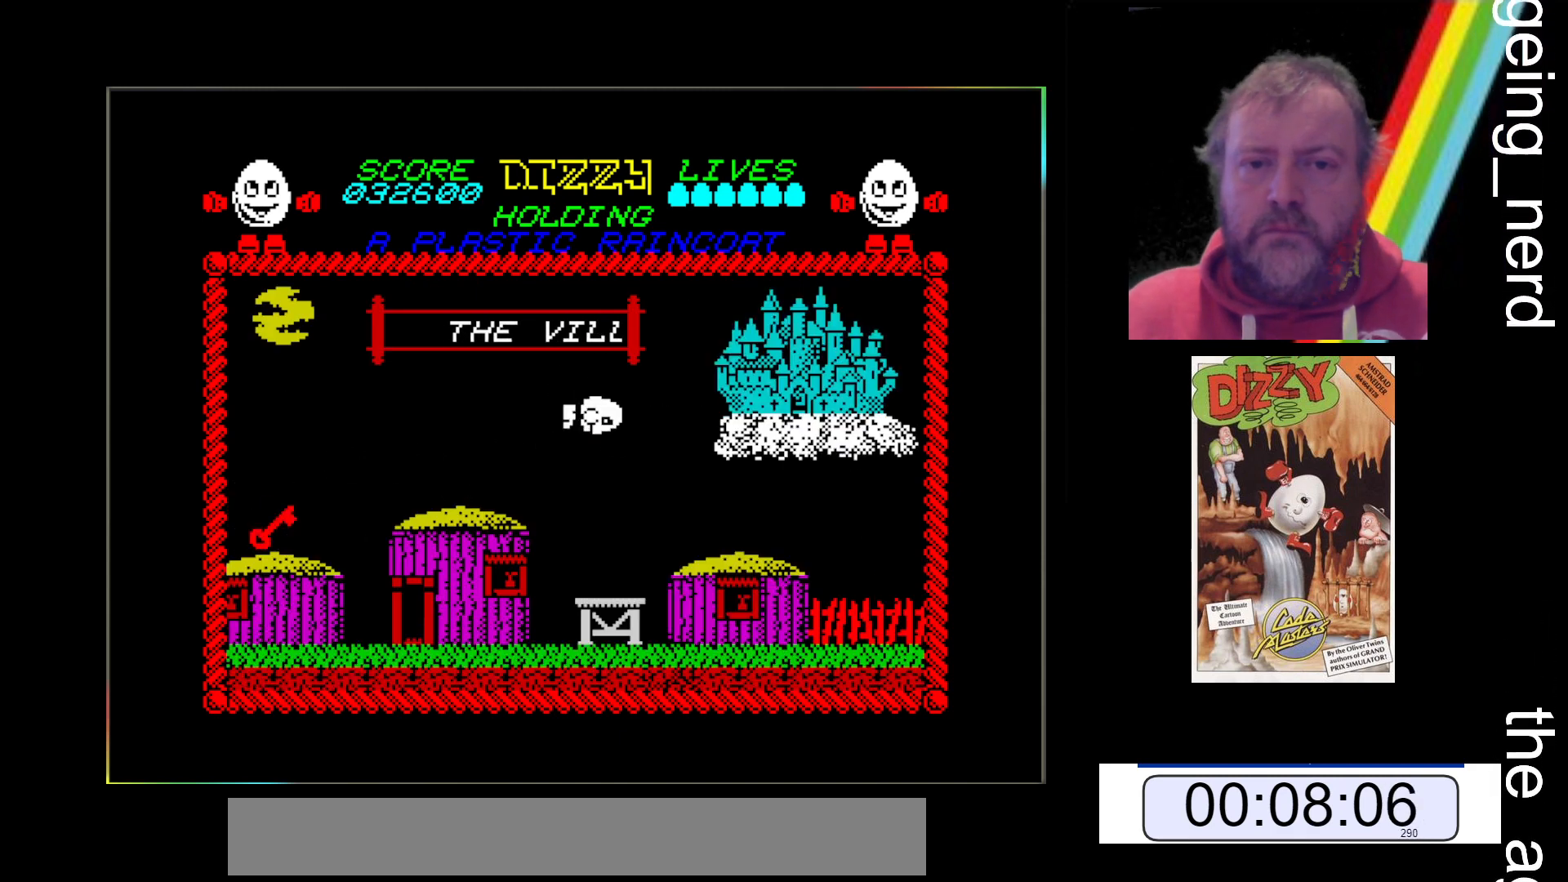
{"keys": ["x"], "events": []}
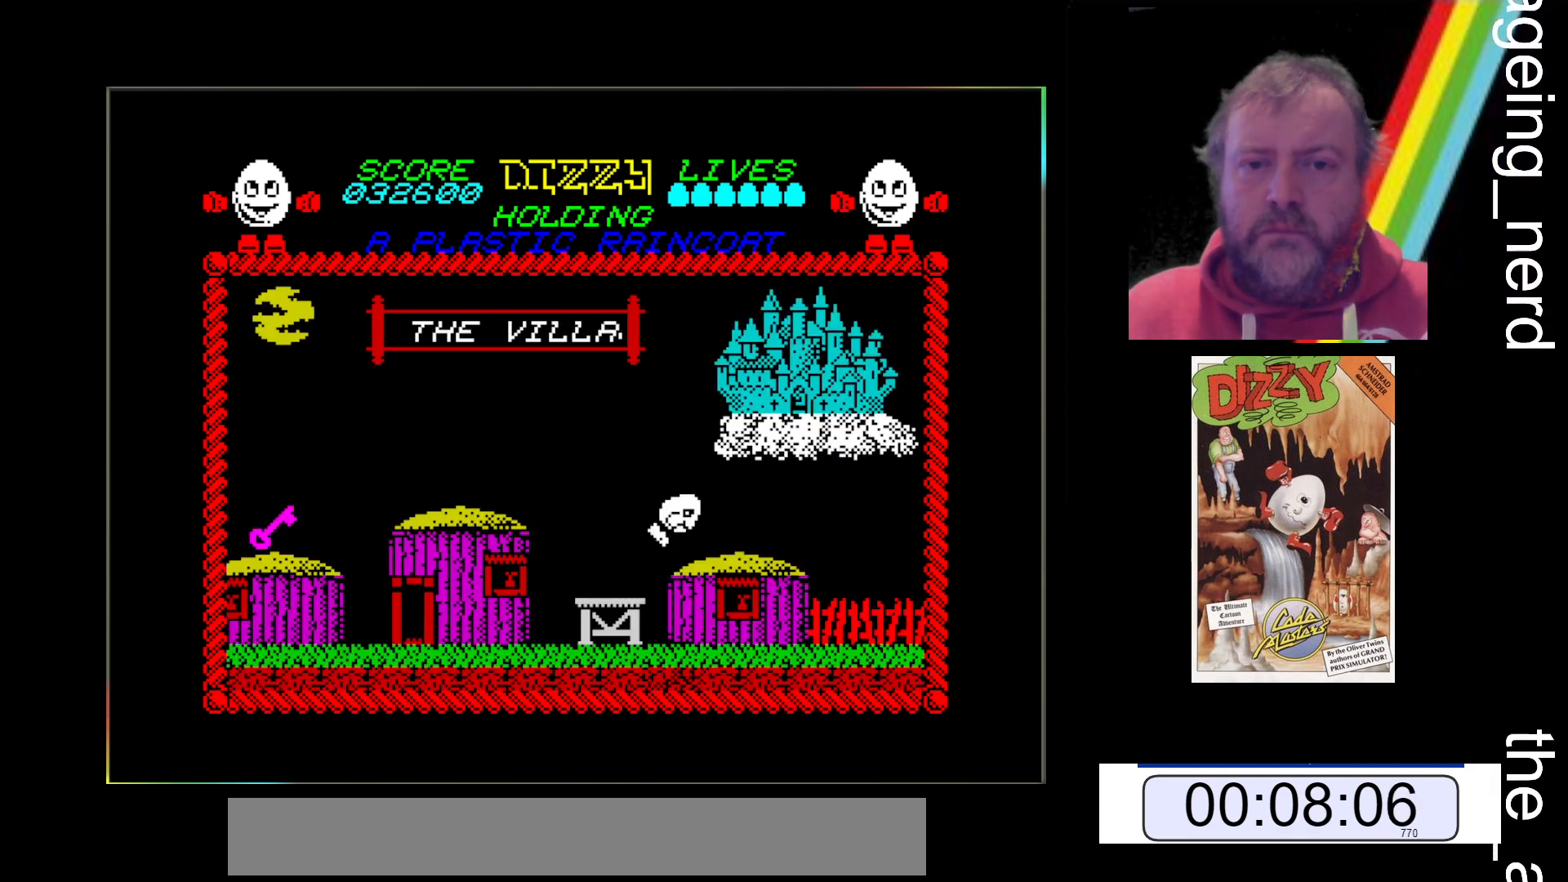
{"keys": ["x"], "events": []}